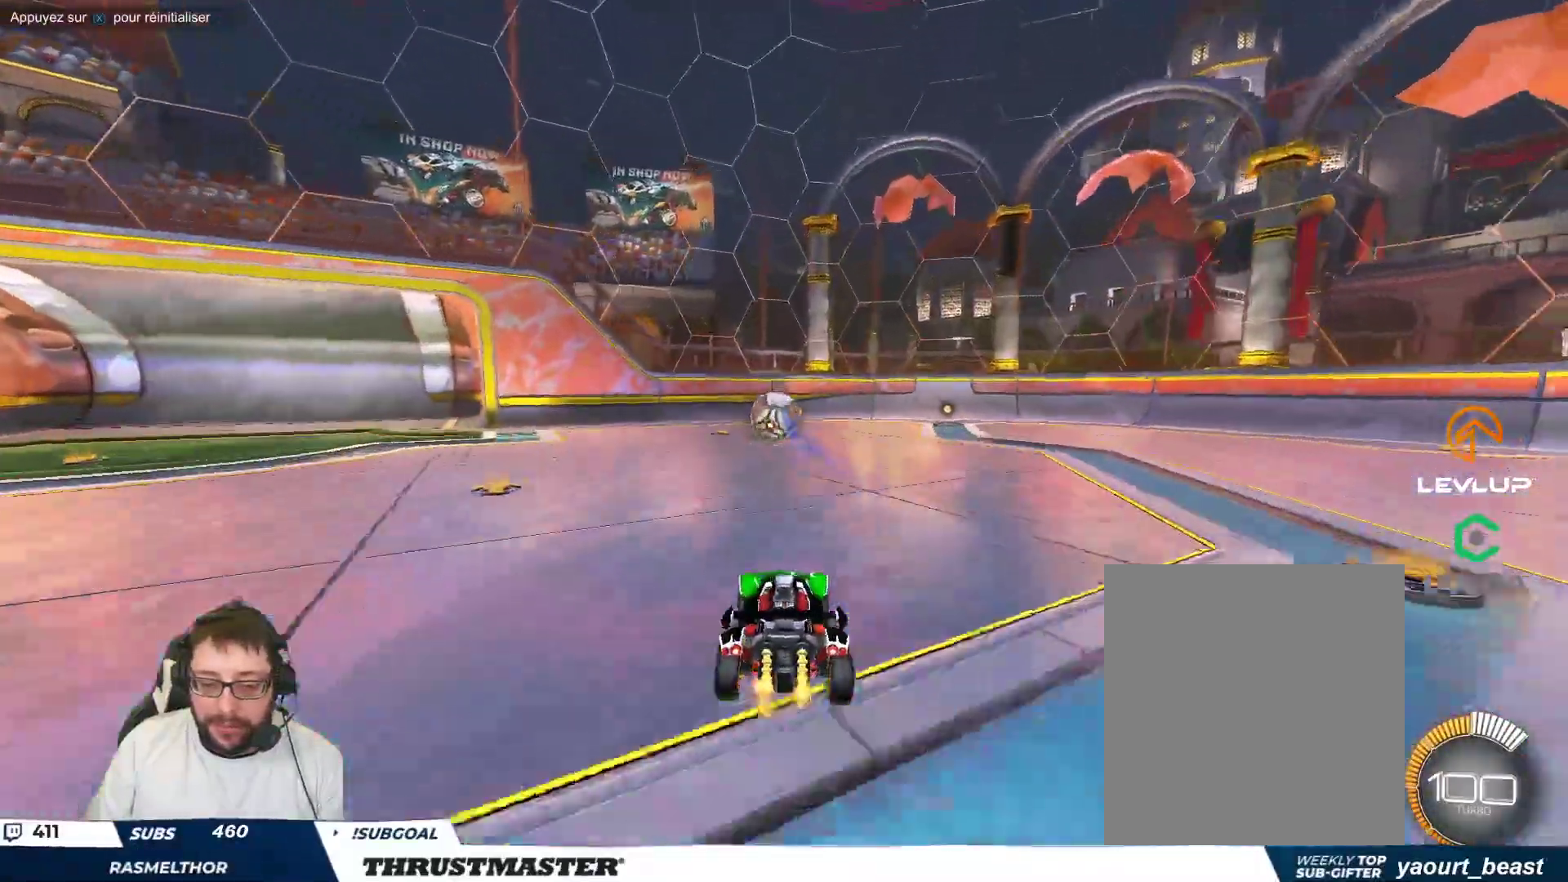
Gameplay with a controller (Xbox layout); each line is a JSON object with the inputs held at the frame after it. "events" lists button and stick changes between this image and that frame as [ms after this image, input, new state], when the widget could be followed in between. Not read: L2 L3 R2 R3 right_stick.
{"buttons": [], "left_stick": "right", "events": [[17, "A", "down"], [33, "left_stick", "up-right"], [83, "A", "up"], [200, "B", "down"], [200, "Y", "down"], [300, "B", "up"], [317, "Y", "up"], [400, "left_stick", "right"]]}
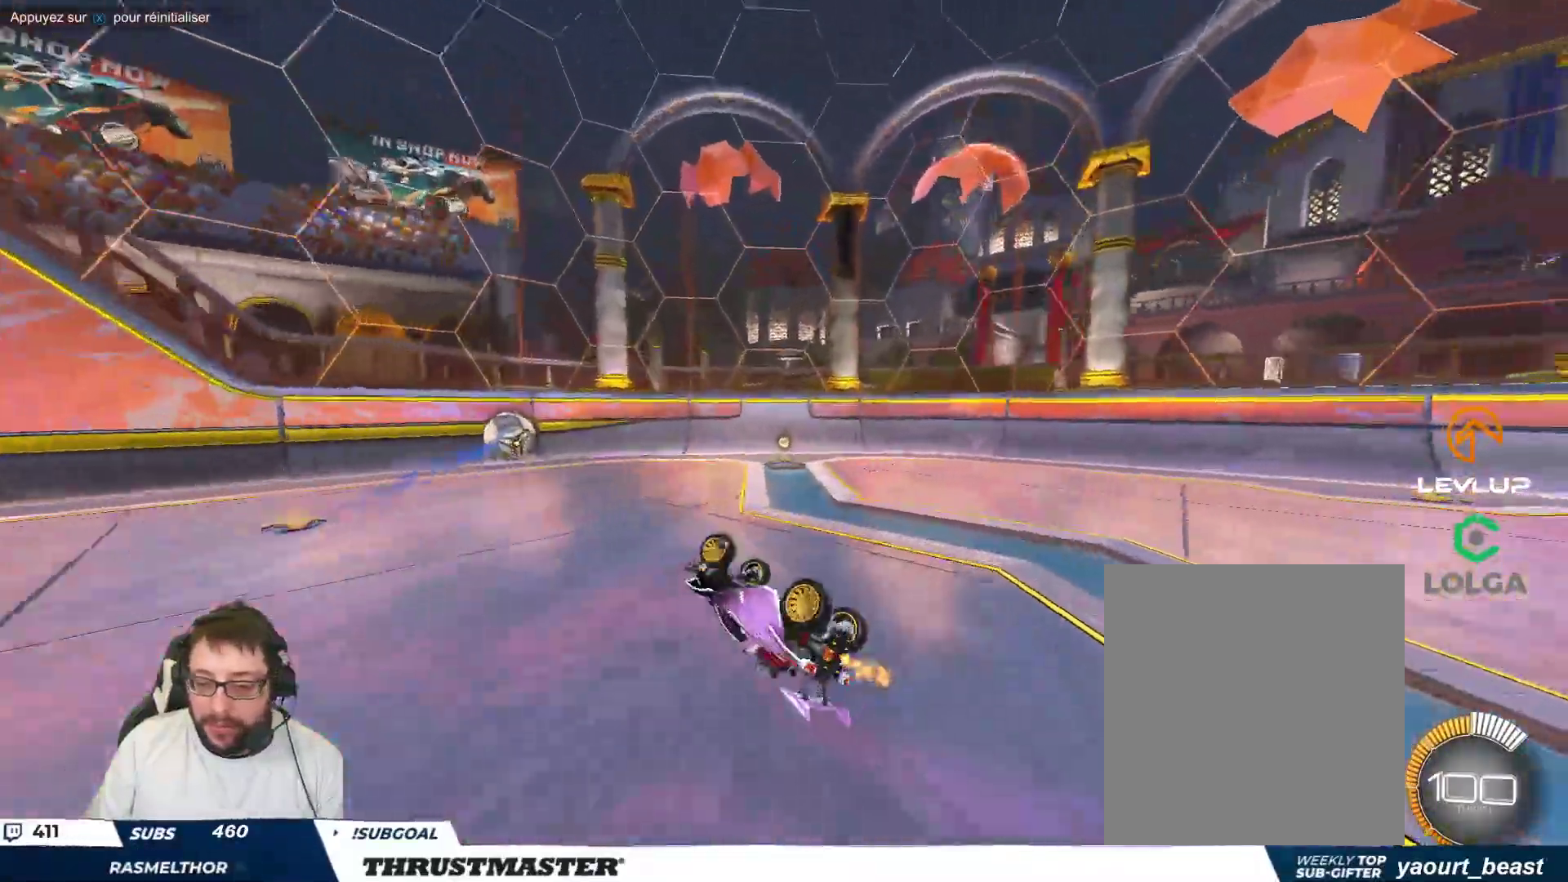
{"buttons": [], "left_stick": "center", "events": [[233, "B", "down"], [267, "Y", "down"], [317, "left_stick", "center"], [333, "B", "up"], [333, "Y", "up"]]}
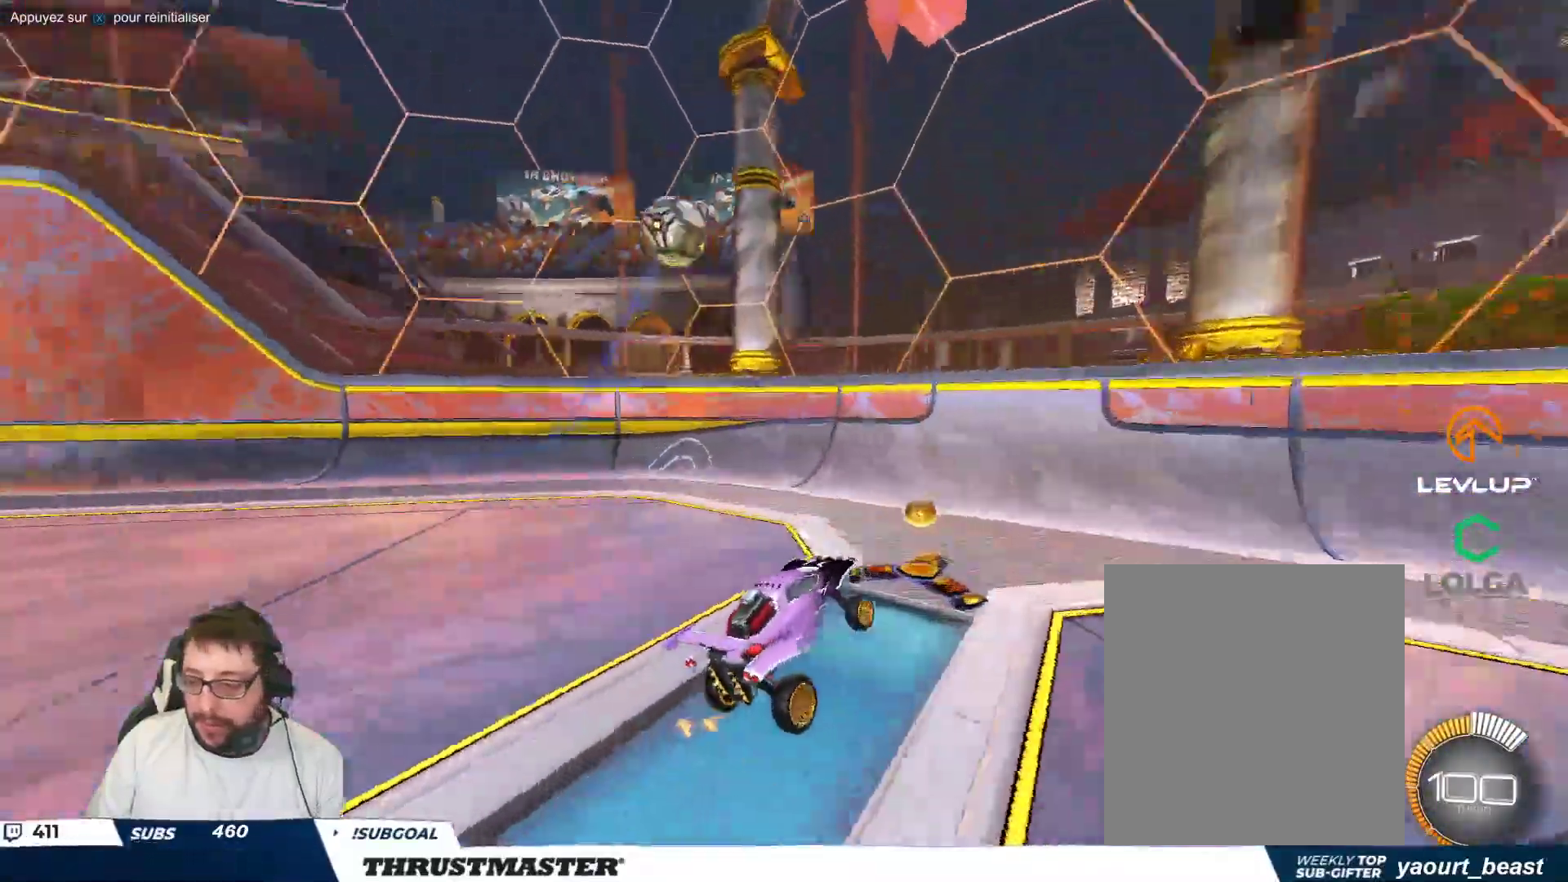
{"buttons": [], "left_stick": "center", "events": [[300, "left_stick", "down"], [467, "left_stick", "center"]]}
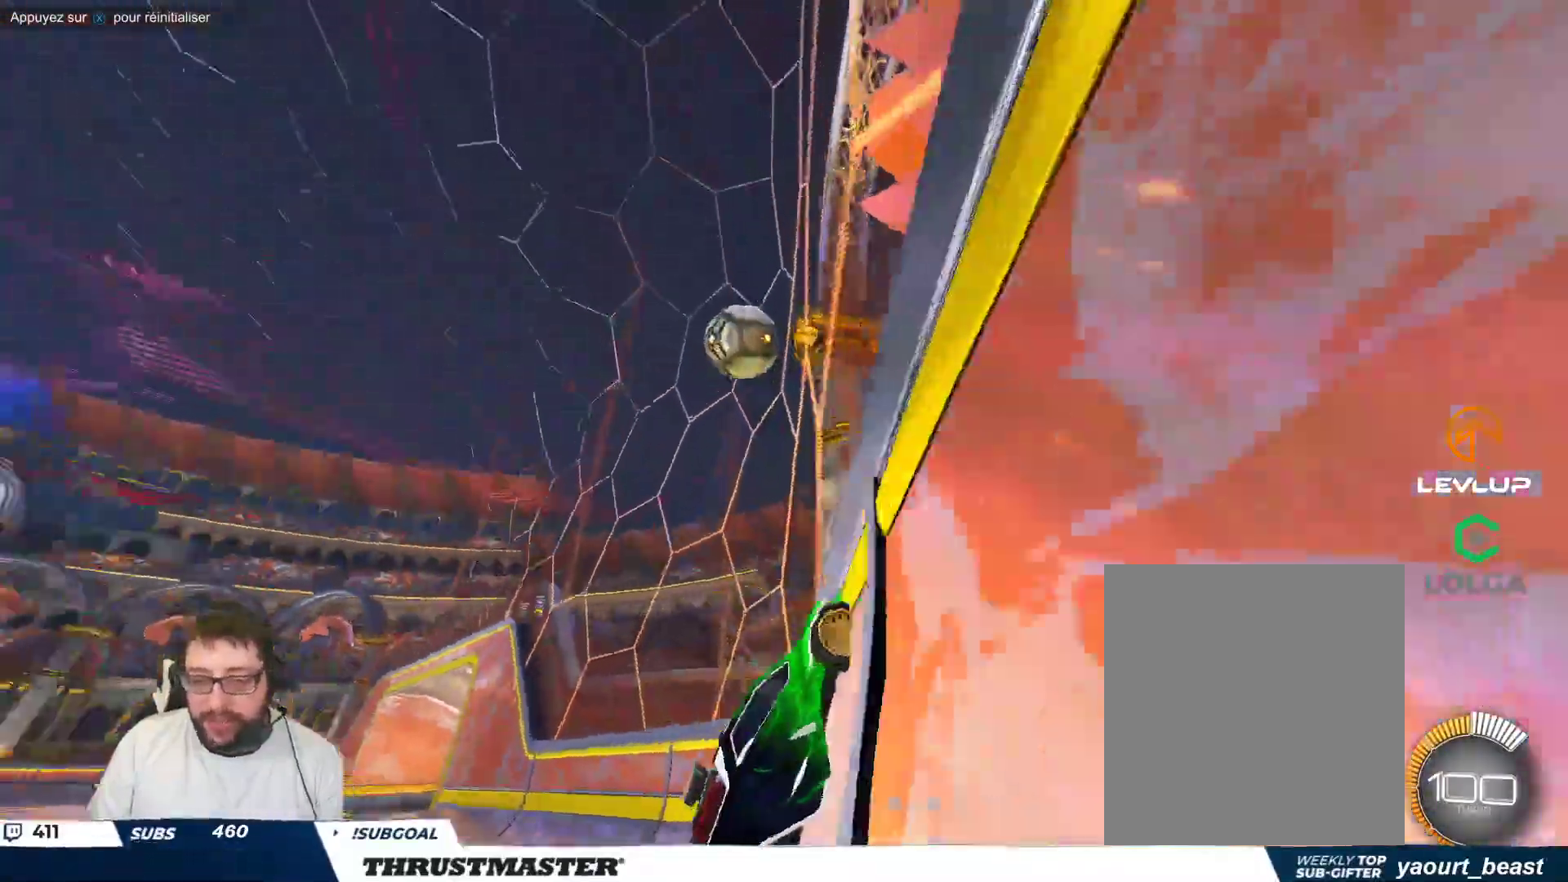
{"buttons": [], "left_stick": "center", "events": [[33, "left_stick", "down-left"], [100, "left_stick", "center"], [233, "left_stick", "down"], [367, "left_stick", "center"]]}
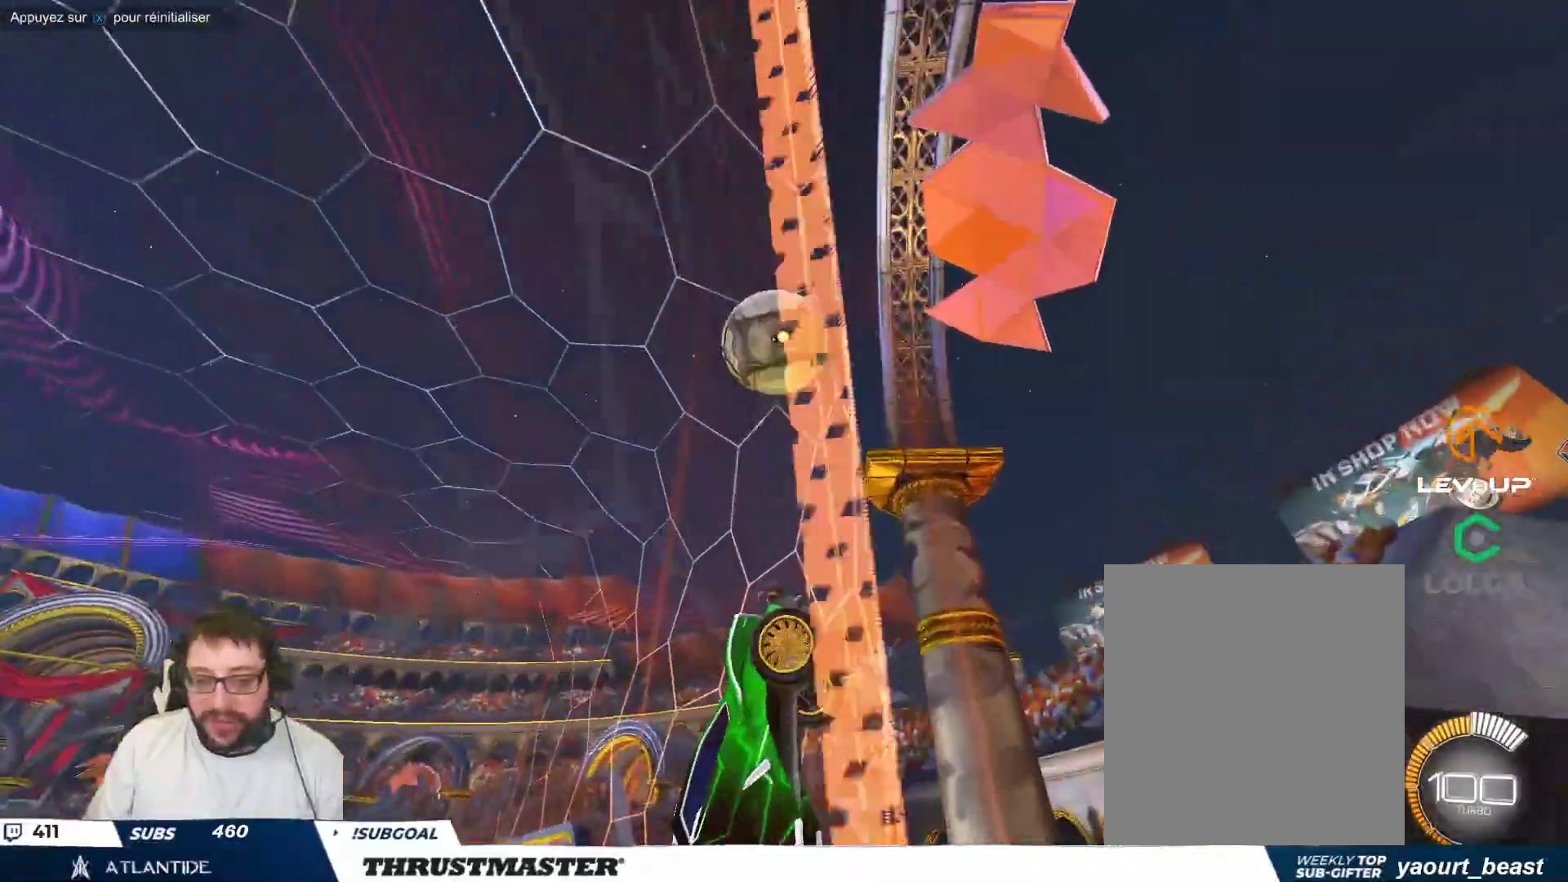
{"buttons": [], "left_stick": "center", "events": []}
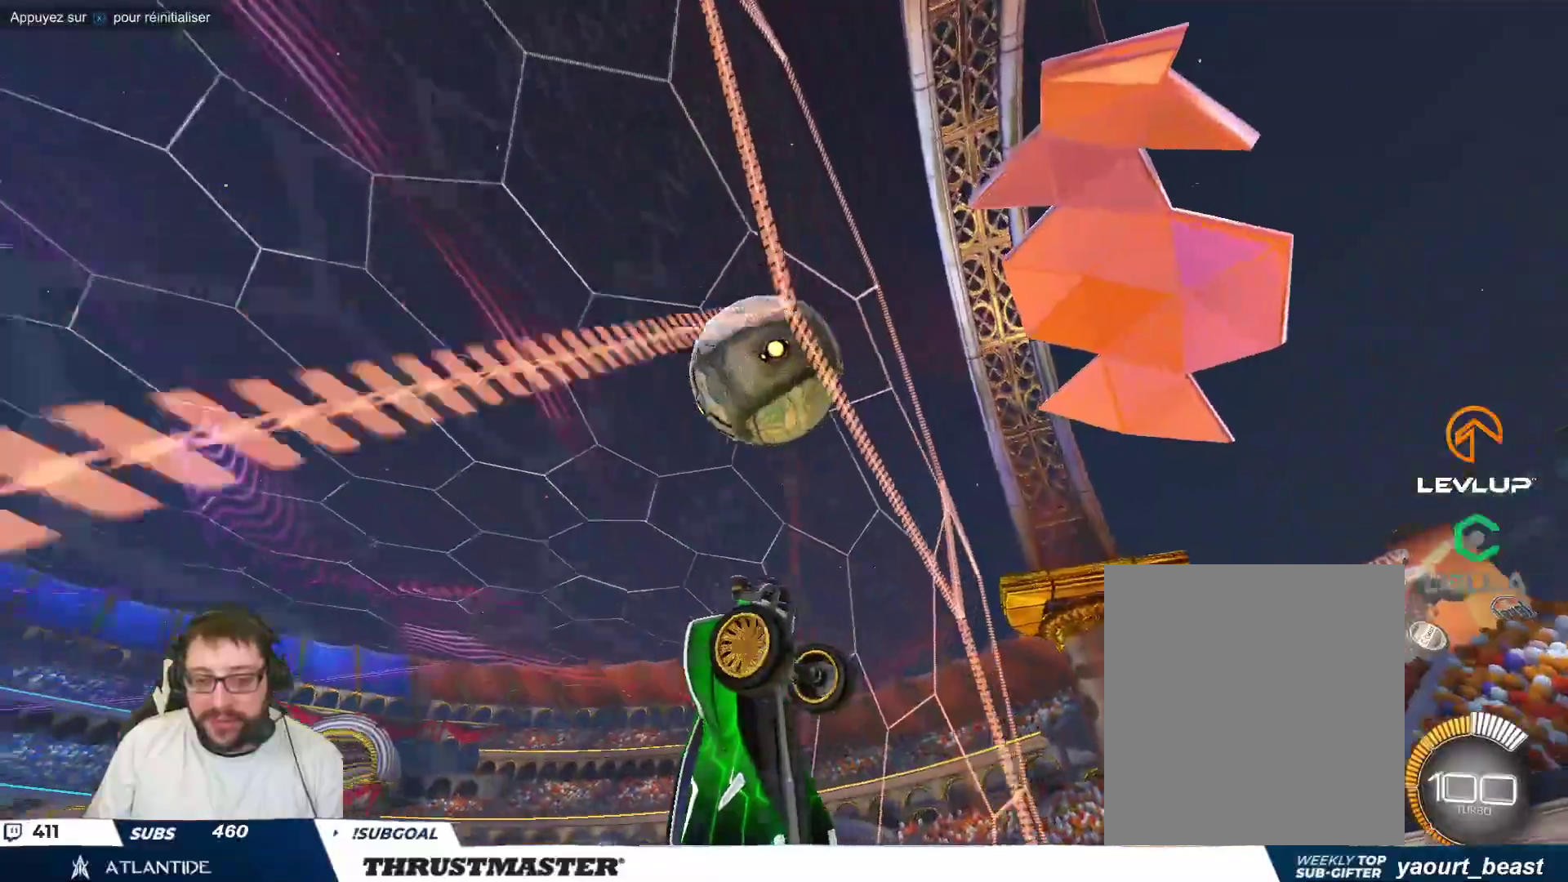
{"buttons": ["B"], "left_stick": "down-right", "events": [[233, "A", "down"], [233, "B", "down"], [250, "left_stick", "down-left"], [367, "A", "up"], [400, "left_stick", "down-right"]]}
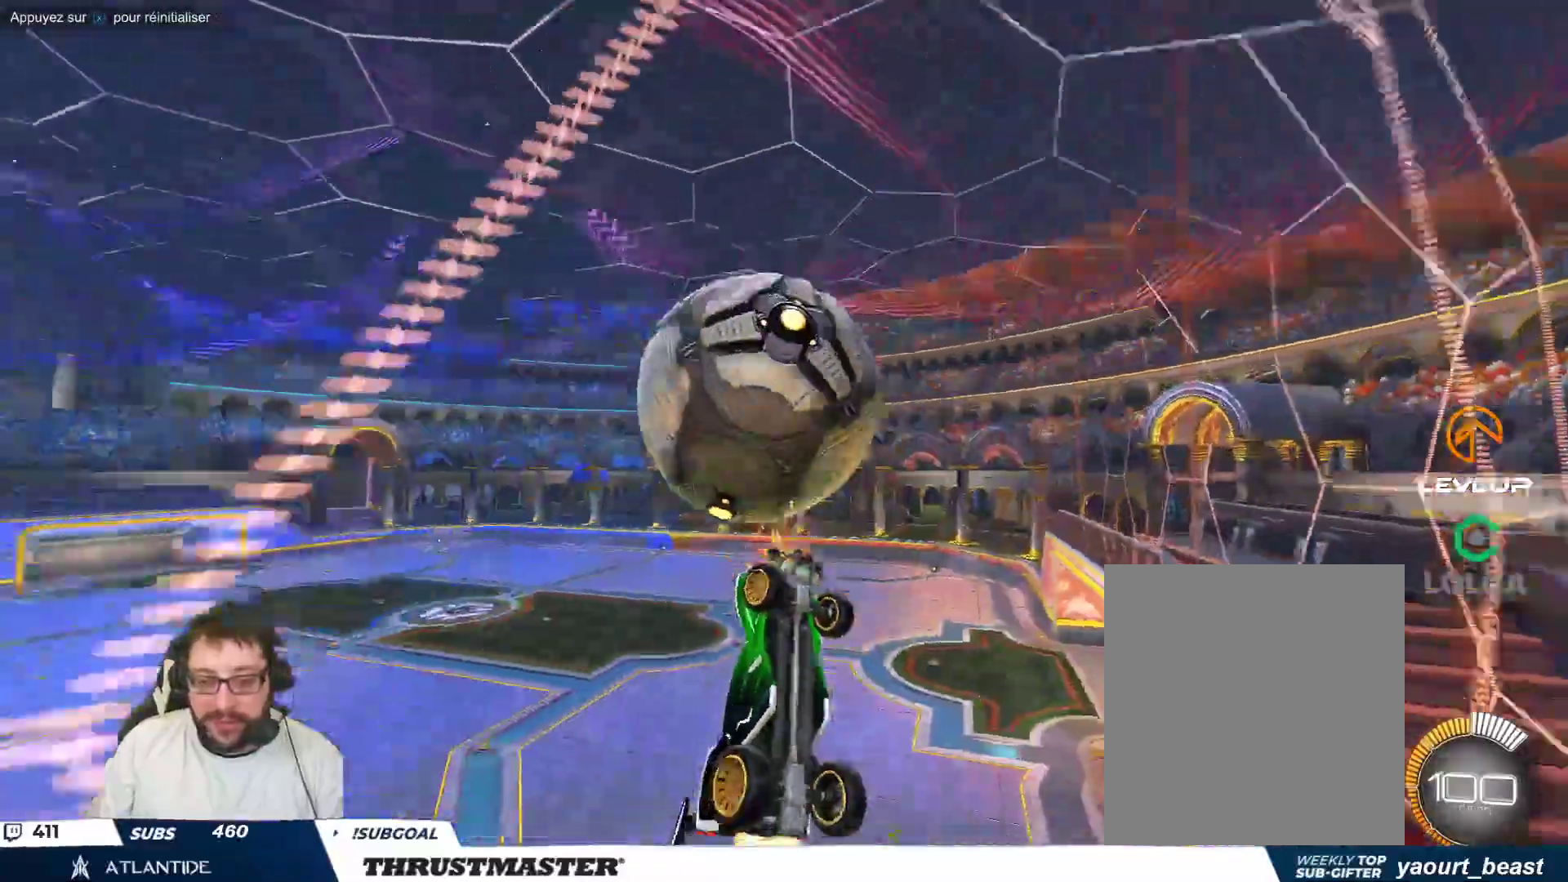
{"buttons": ["B"], "left_stick": "center", "events": [[100, "left_stick", "right"], [333, "left_stick", "center"]]}
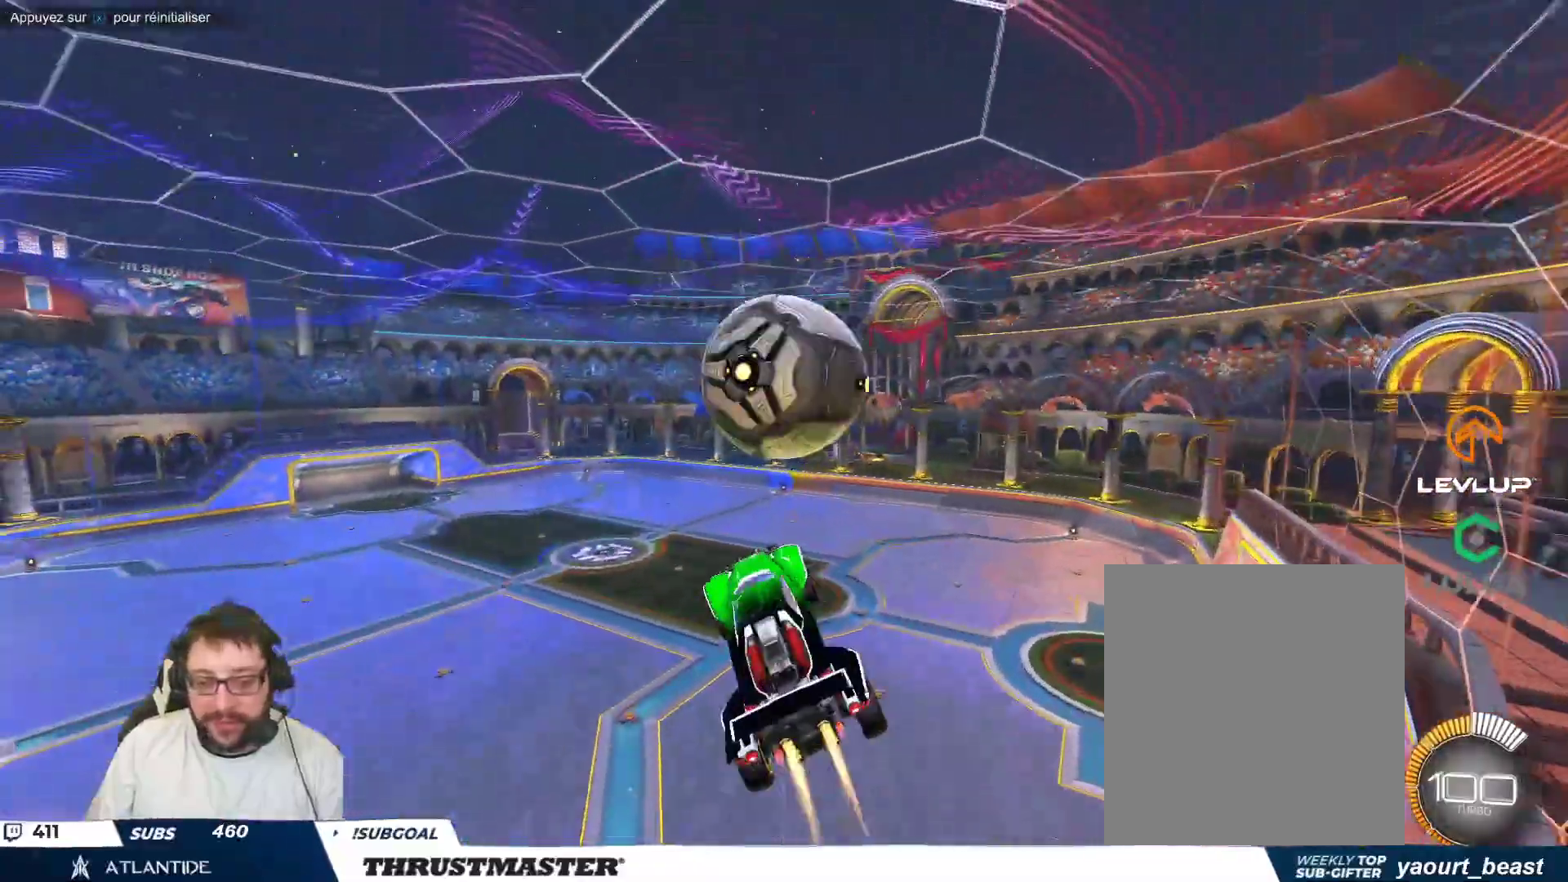
{"buttons": ["B"], "left_stick": "right", "events": [[100, "left_stick", "up-right"], [150, "A", "down"], [217, "A", "up"], [233, "left_stick", "down-right"], [350, "left_stick", "right"], [383, "B", "up"], [467, "B", "down"]]}
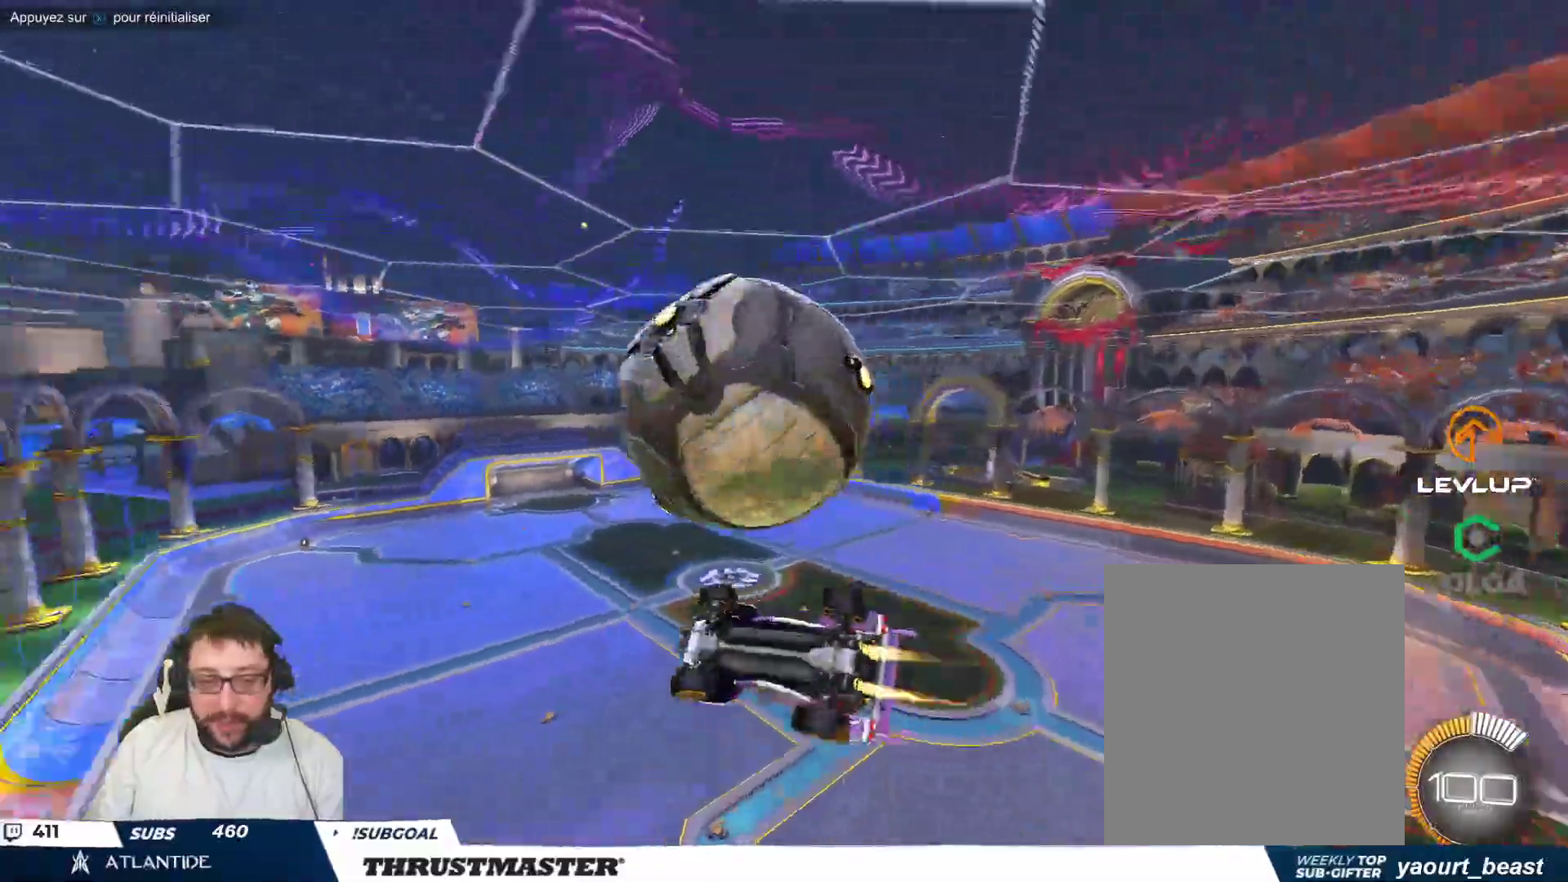
{"buttons": [], "left_stick": "down-right", "events": [[117, "left_stick", "down-right"], [150, "B", "up"]]}
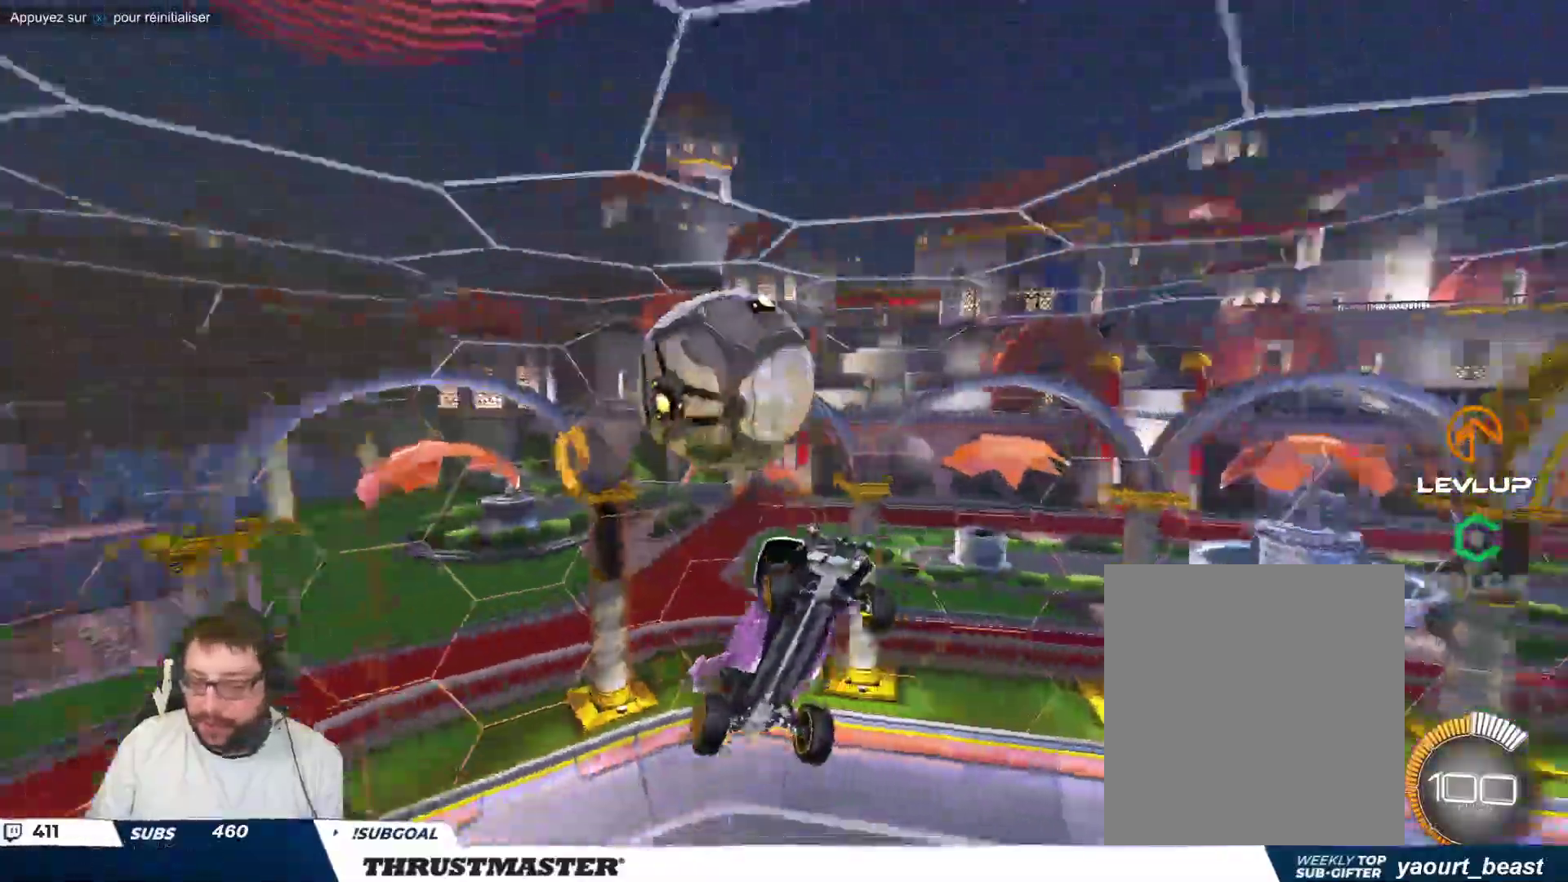
{"buttons": [], "left_stick": "down-right", "events": [[183, "B", "down"], [183, "Y", "down"], [283, "B", "up"], [300, "Y", "up"]]}
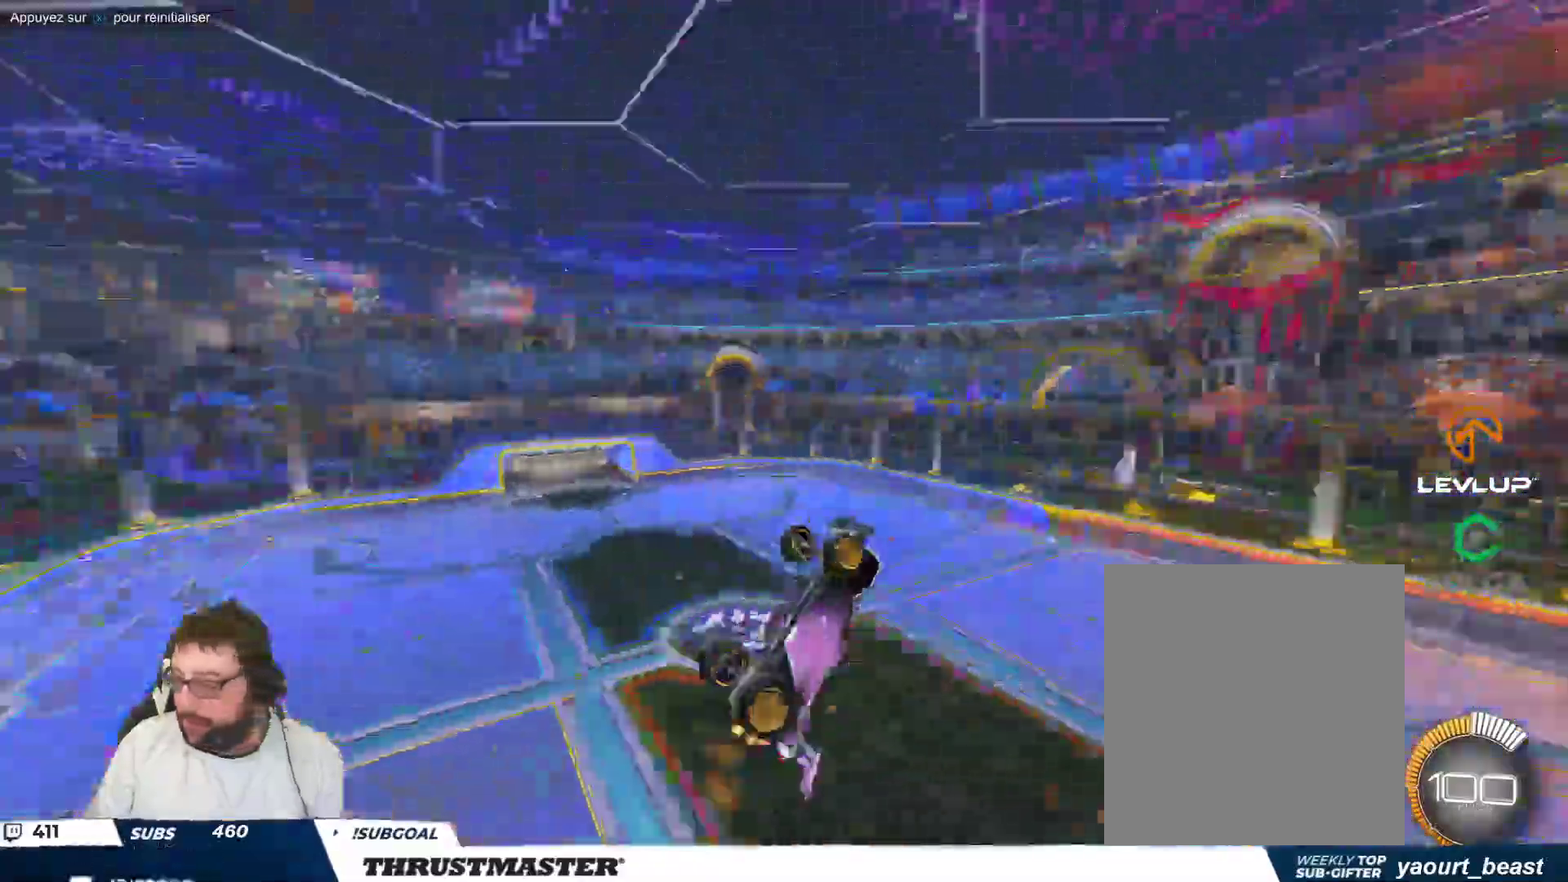
{"buttons": [], "left_stick": "left", "events": [[17, "left_stick", "right"], [500, "left_stick", "left"]]}
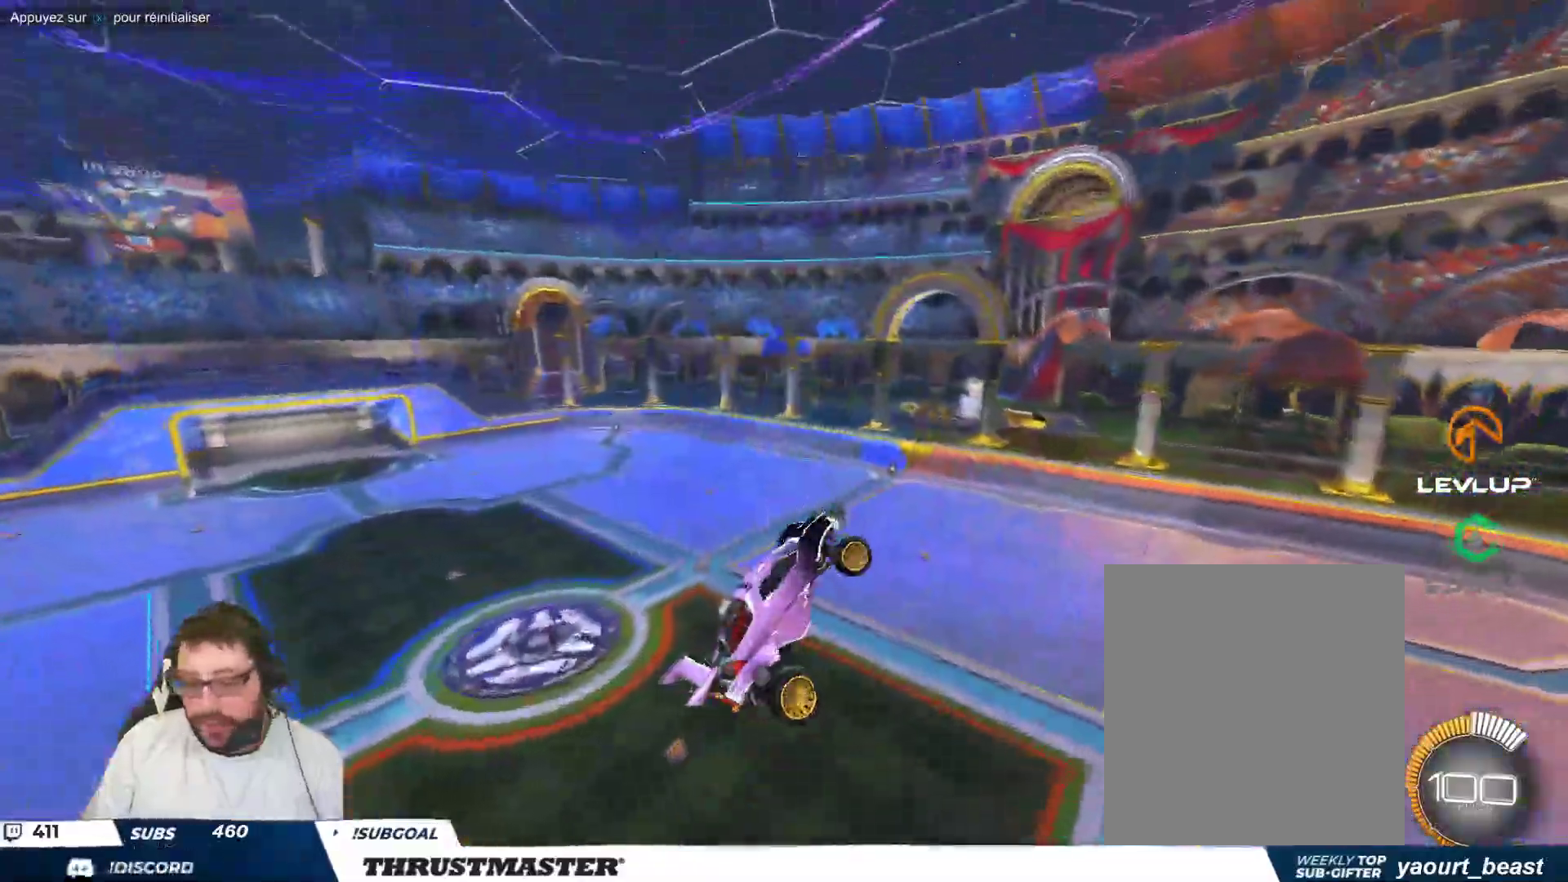
{"buttons": [], "left_stick": "center", "events": [[117, "left_stick", "center"], [367, "left_stick", "up-left"], [433, "left_stick", "center"]]}
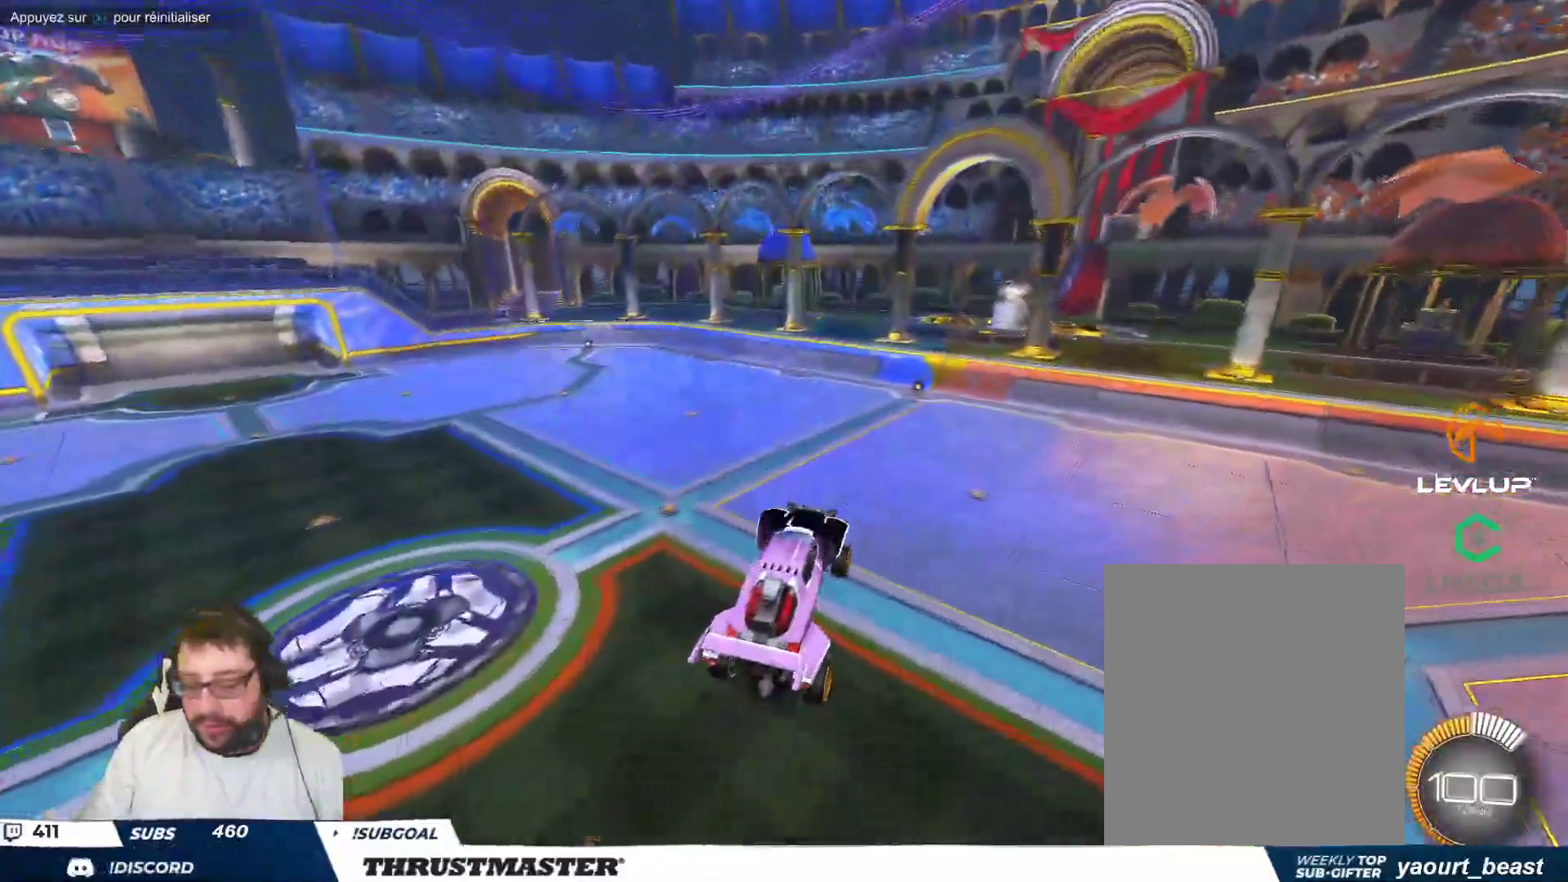
{"buttons": [], "left_stick": "center", "events": [[83, "Y", "down"], [167, "Y", "up"]]}
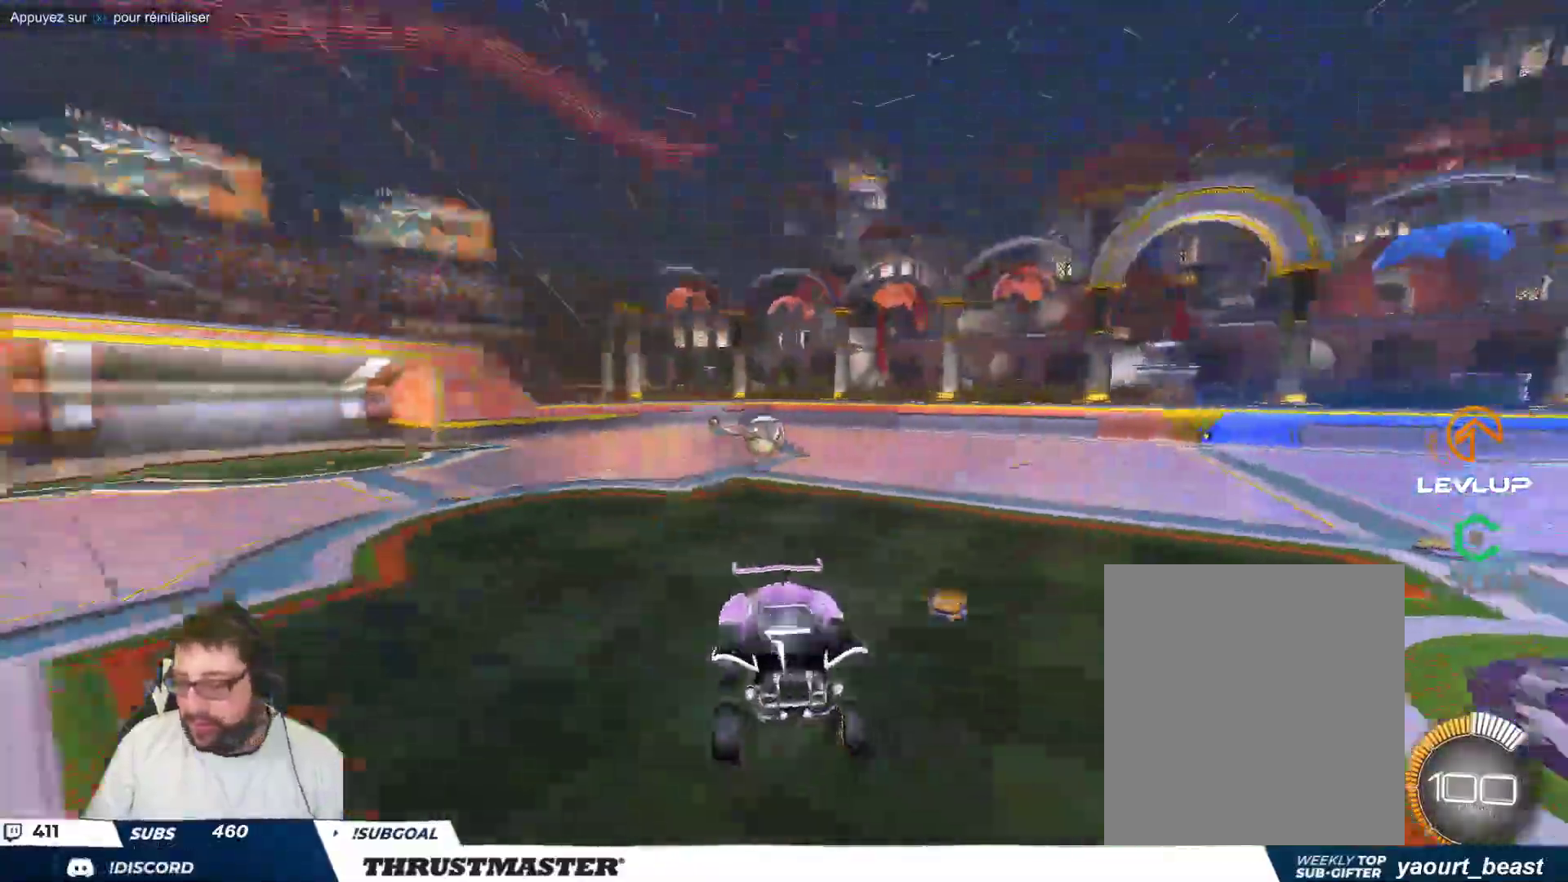
{"buttons": ["B"], "left_stick": "right", "events": [[133, "left_stick", "right"], [250, "B", "down"]]}
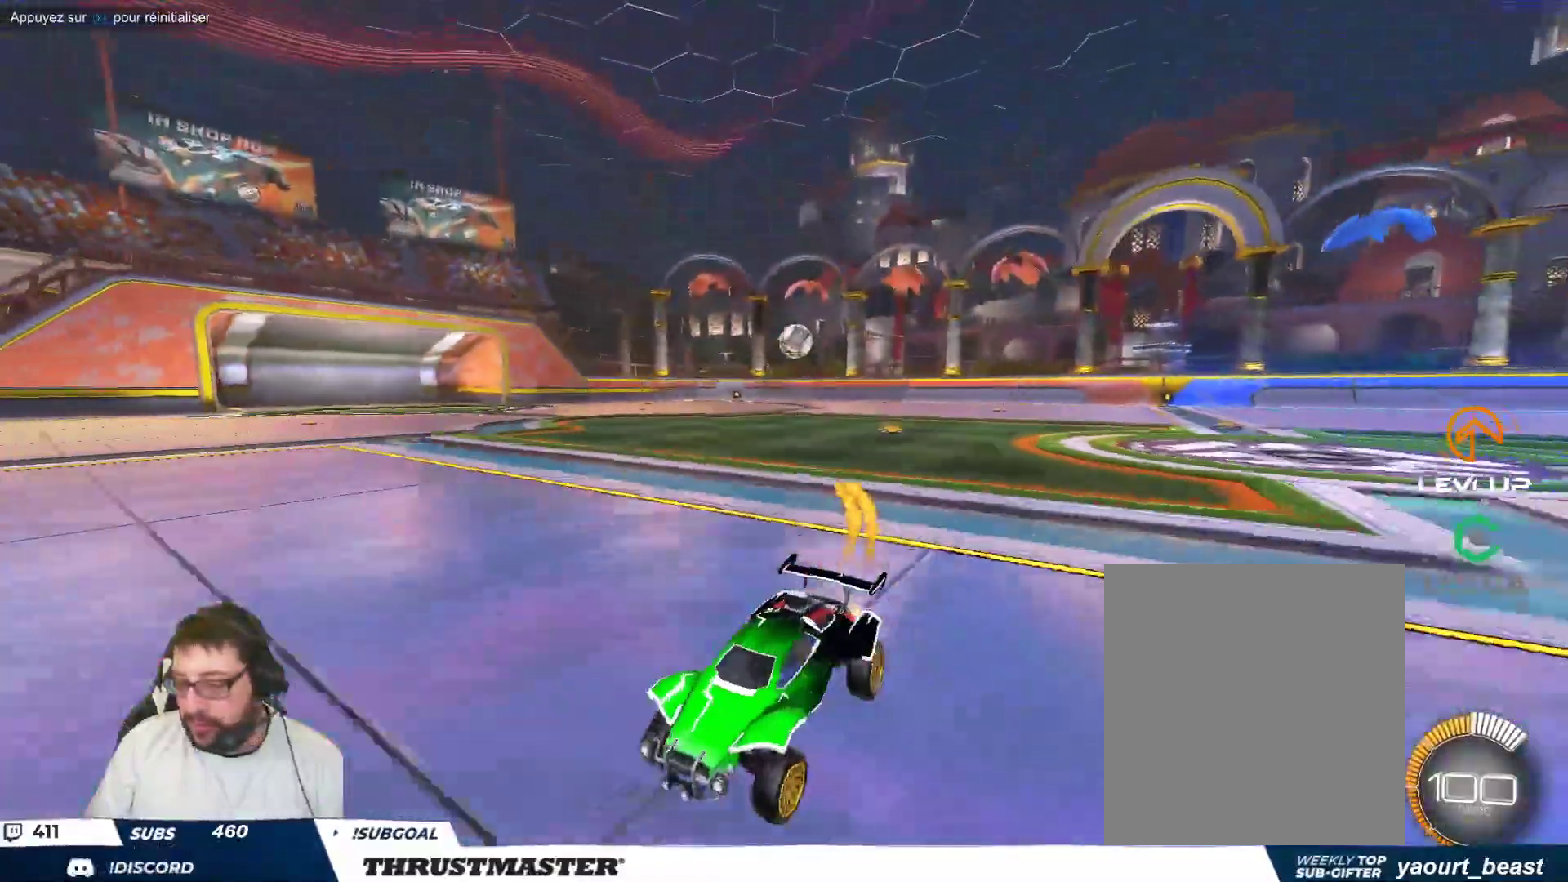
{"buttons": ["B"], "left_stick": "right", "events": []}
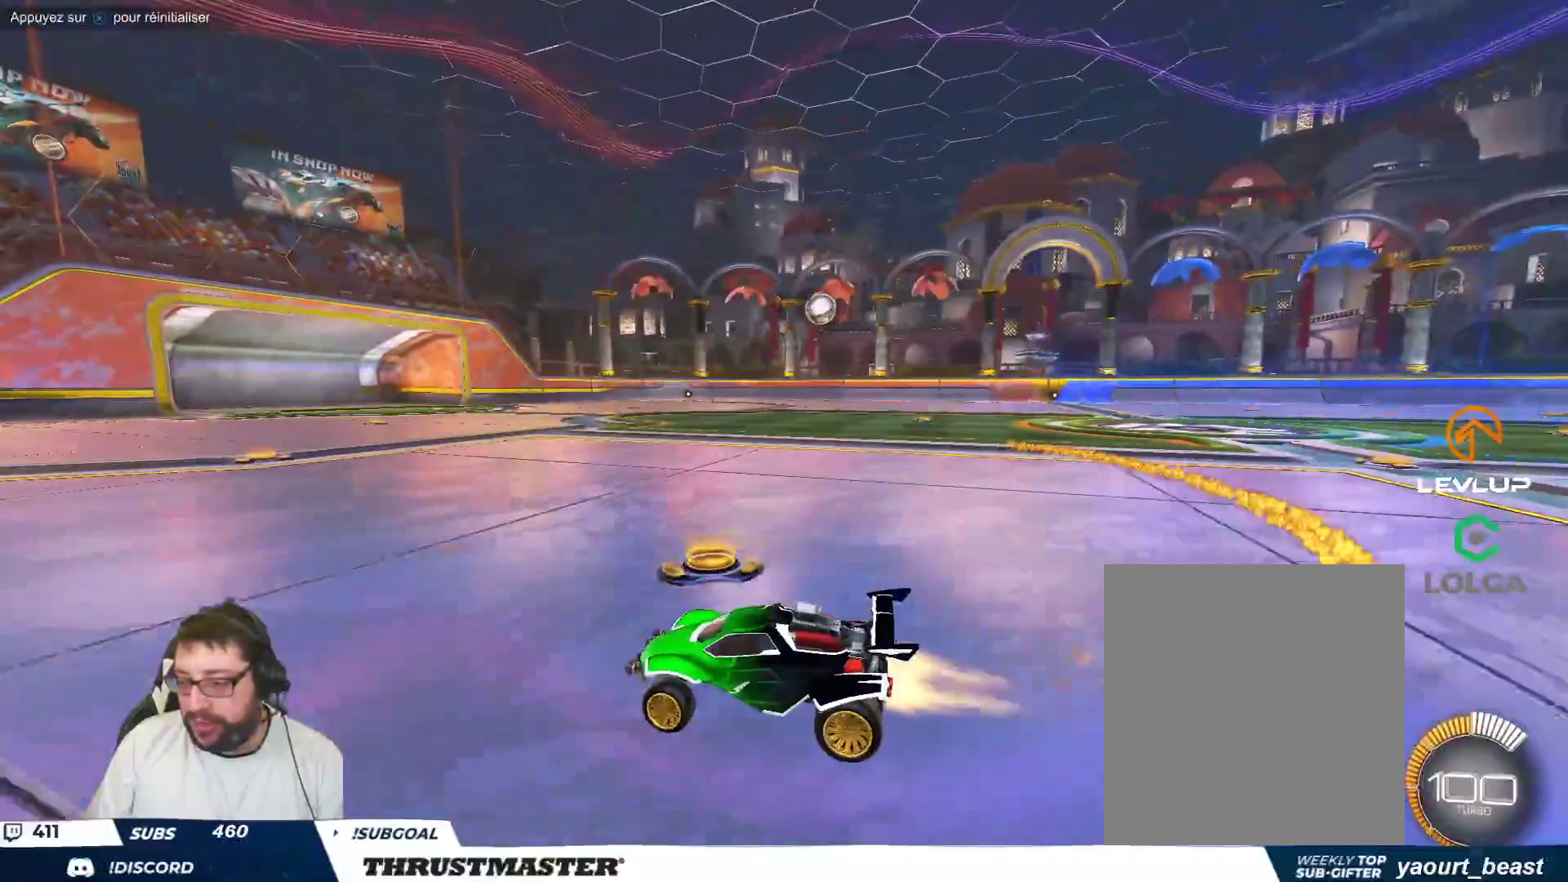
{"buttons": ["B"], "left_stick": "right", "events": []}
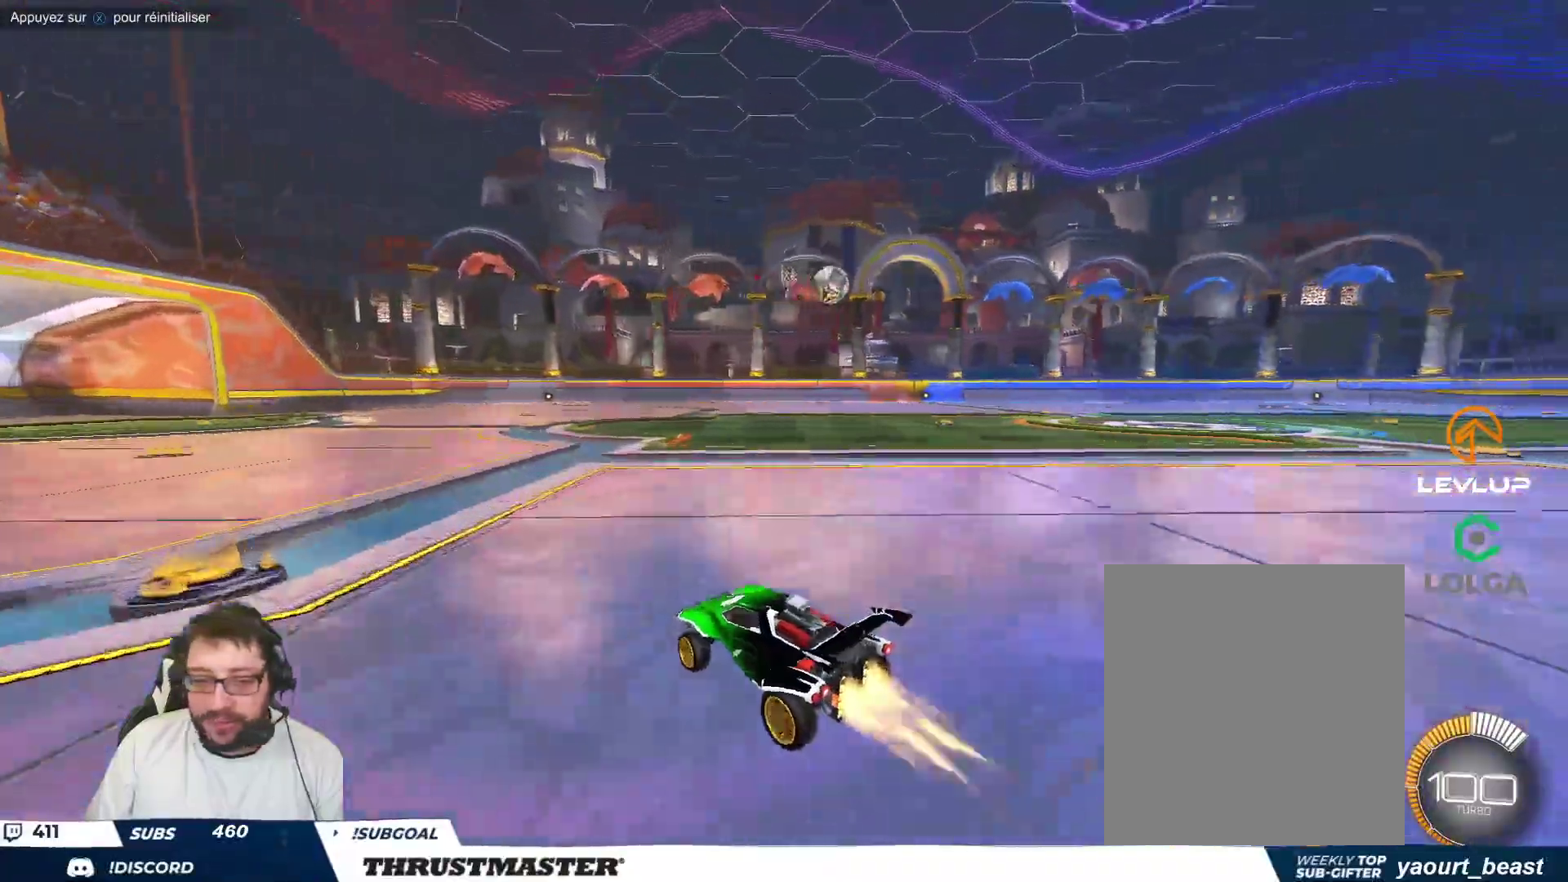
{"buttons": [], "left_stick": "right", "events": [[67, "B", "up"], [183, "B", "down"], [183, "Y", "down"], [217, "B", "up"], [250, "Y", "up"]]}
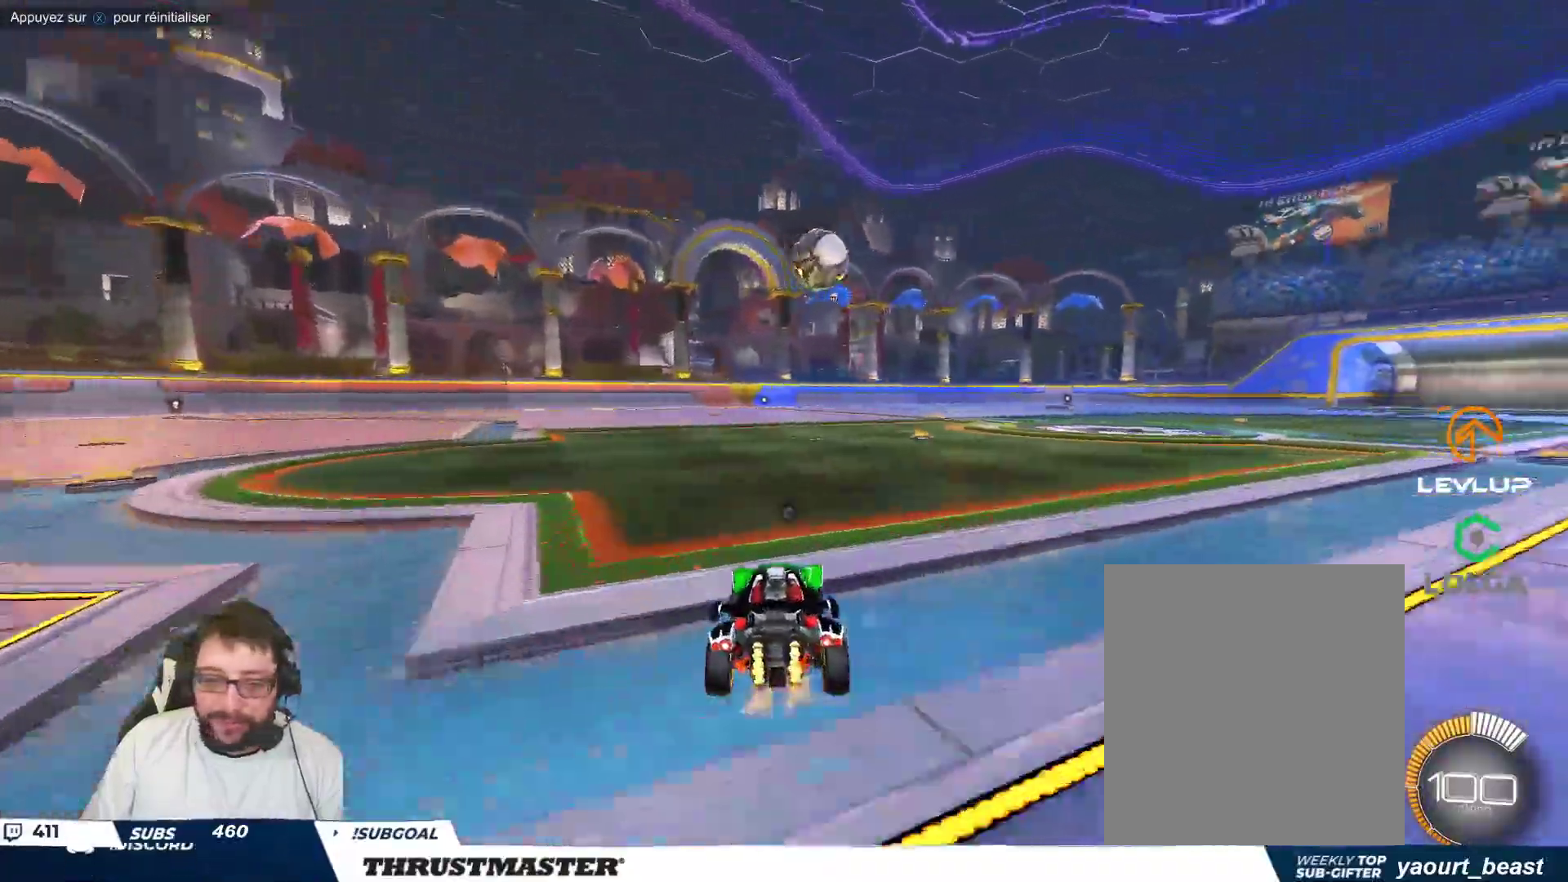
{"buttons": [], "left_stick": "center", "events": [[167, "left_stick", "center"]]}
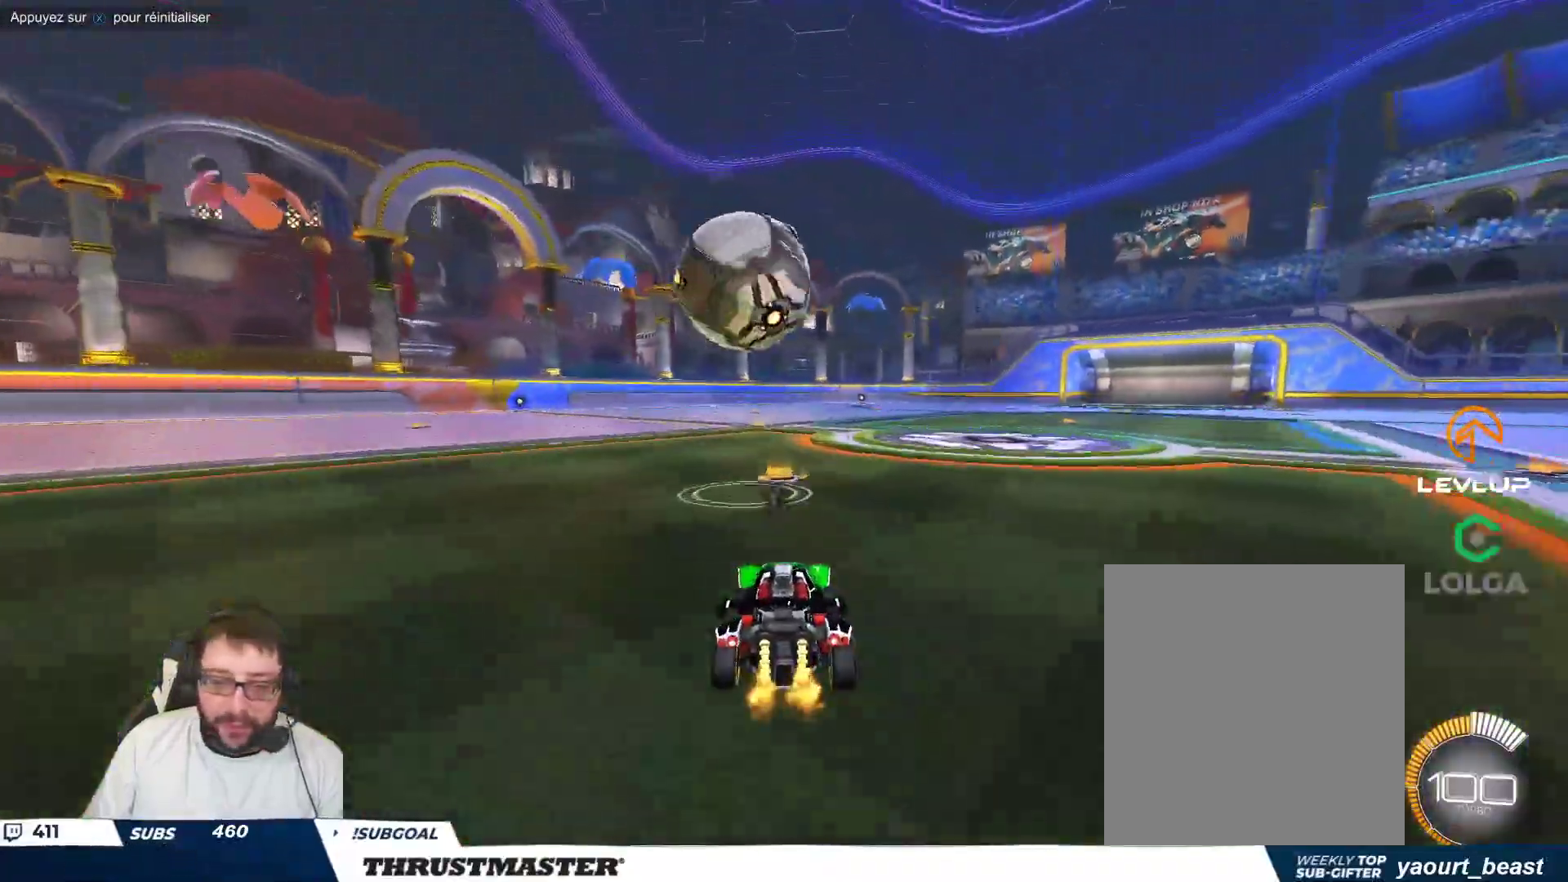
{"buttons": [], "left_stick": "right", "events": [[83, "B", "down"], [83, "left_stick", "right"], [150, "left_stick", "center"], [250, "B", "up"], [317, "left_stick", "right"]]}
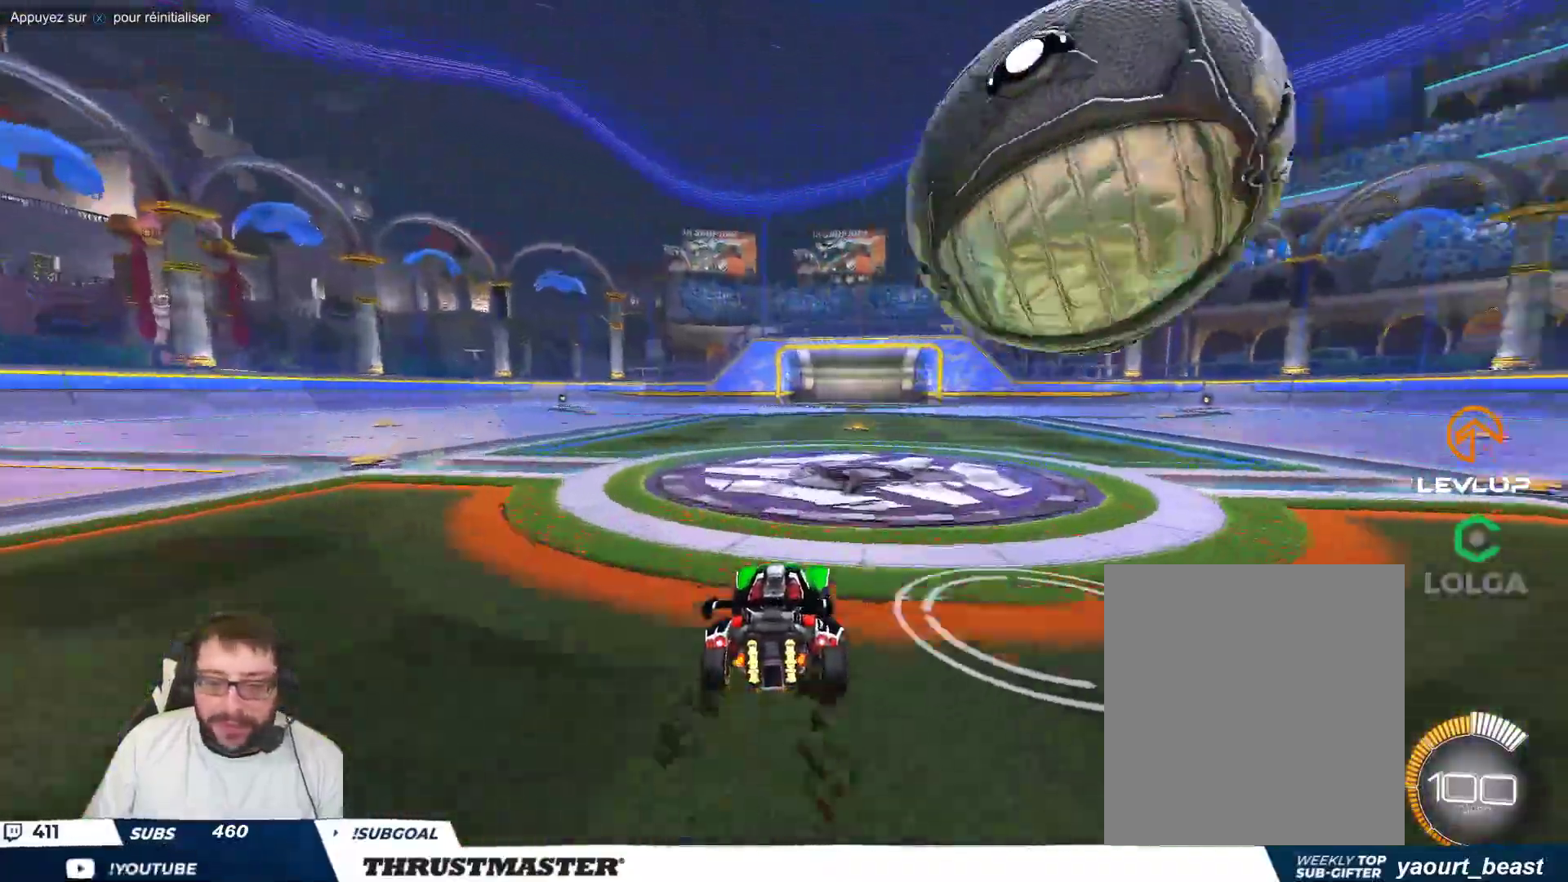
{"buttons": [], "left_stick": "center", "events": [[67, "left_stick", "center"]]}
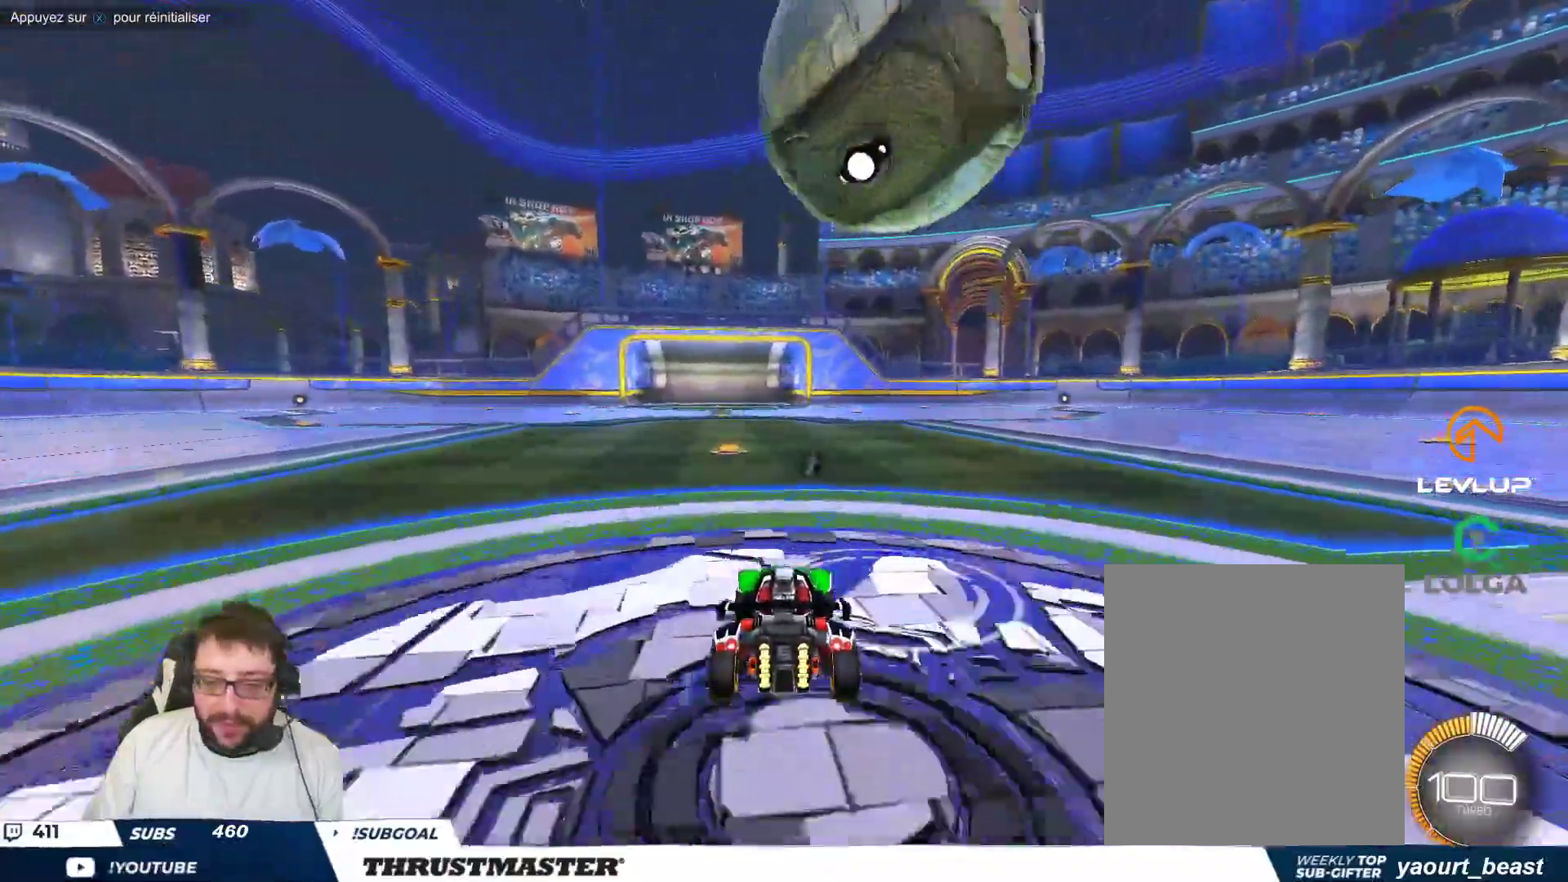
{"buttons": ["A", "B"], "left_stick": "up-left", "events": [[450, "A", "down"], [450, "left_stick", "up-left"], [467, "B", "down"]]}
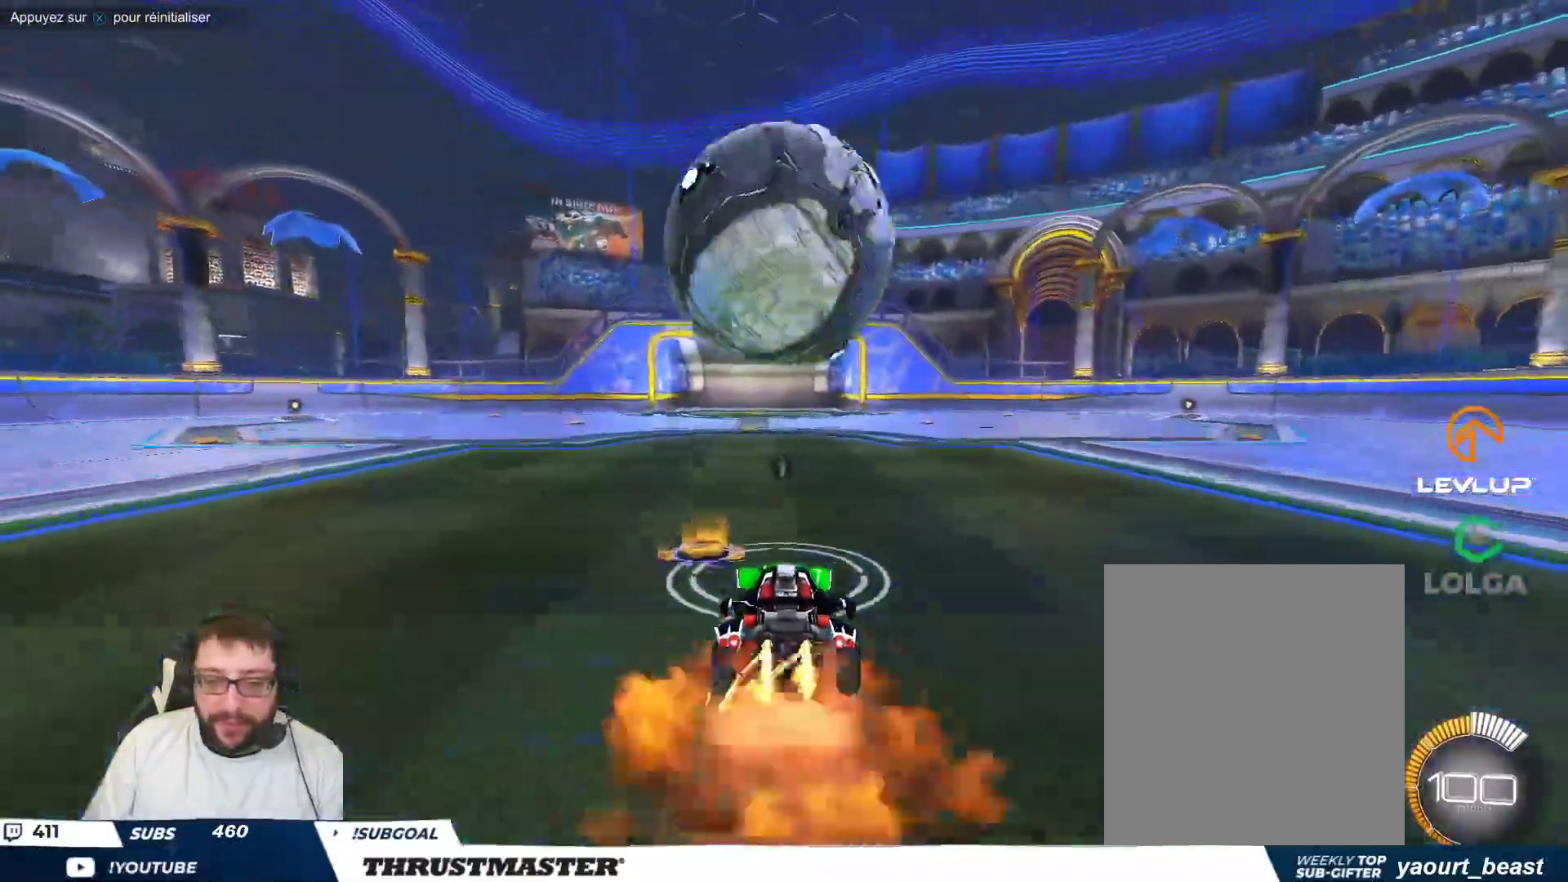
{"buttons": [], "left_stick": "center", "events": [[83, "A", "up"], [150, "A", "down"], [233, "A", "up"], [233, "B", "up"], [250, "left_stick", "center"]]}
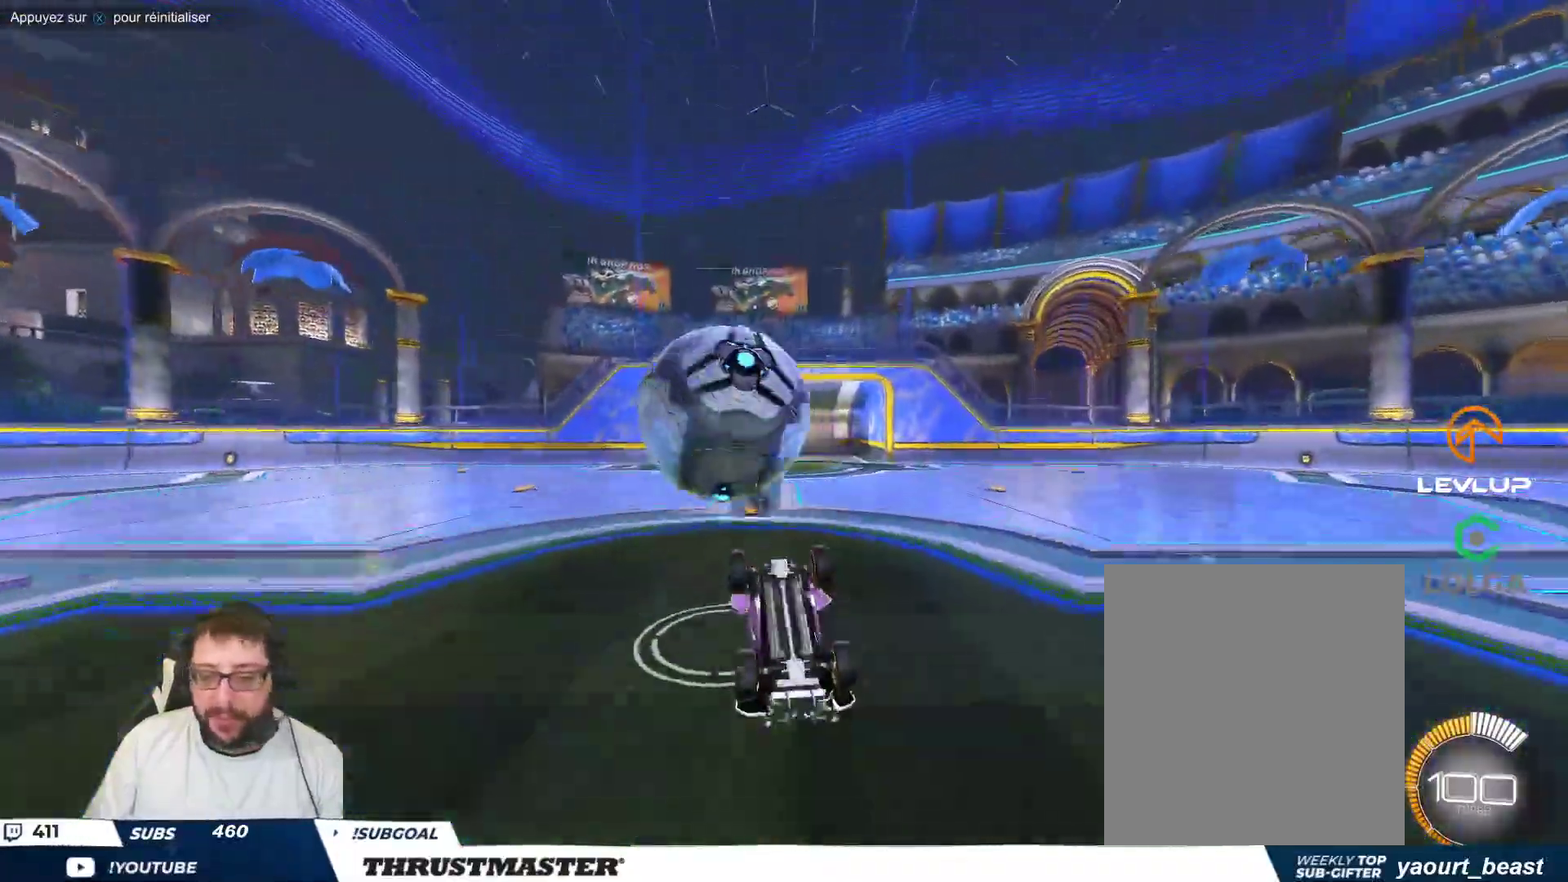
{"buttons": [], "left_stick": "down-right", "events": [[433, "left_stick", "down-right"]]}
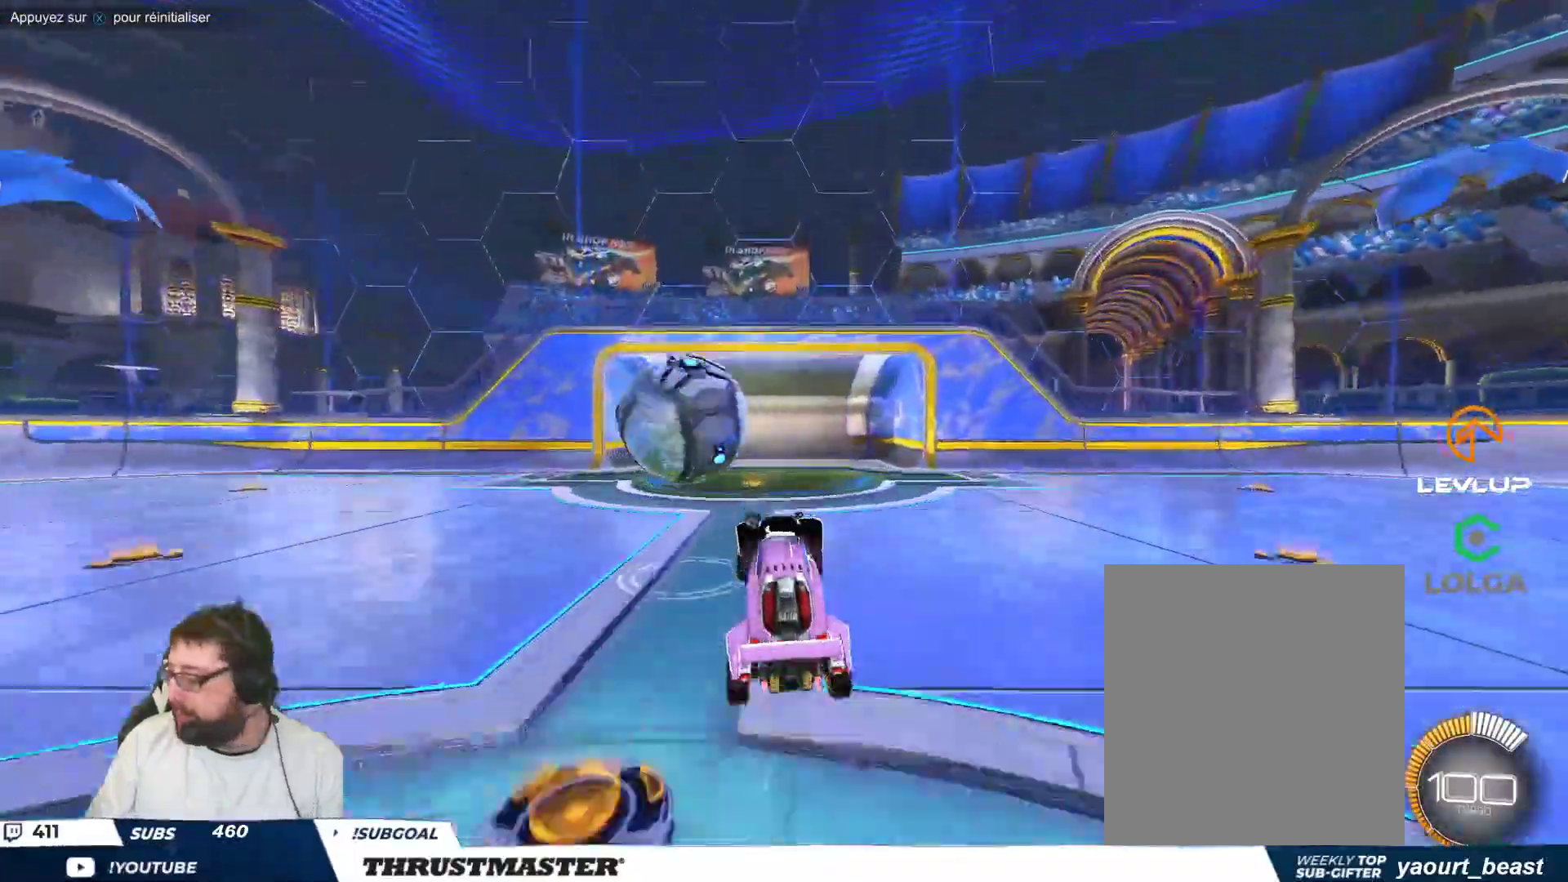
{"buttons": [], "left_stick": "up-left", "events": [[17, "left_stick", "center"], [383, "left_stick", "down-right"], [417, "A", "down"], [483, "left_stick", "up-left"], [500, "A", "up"]]}
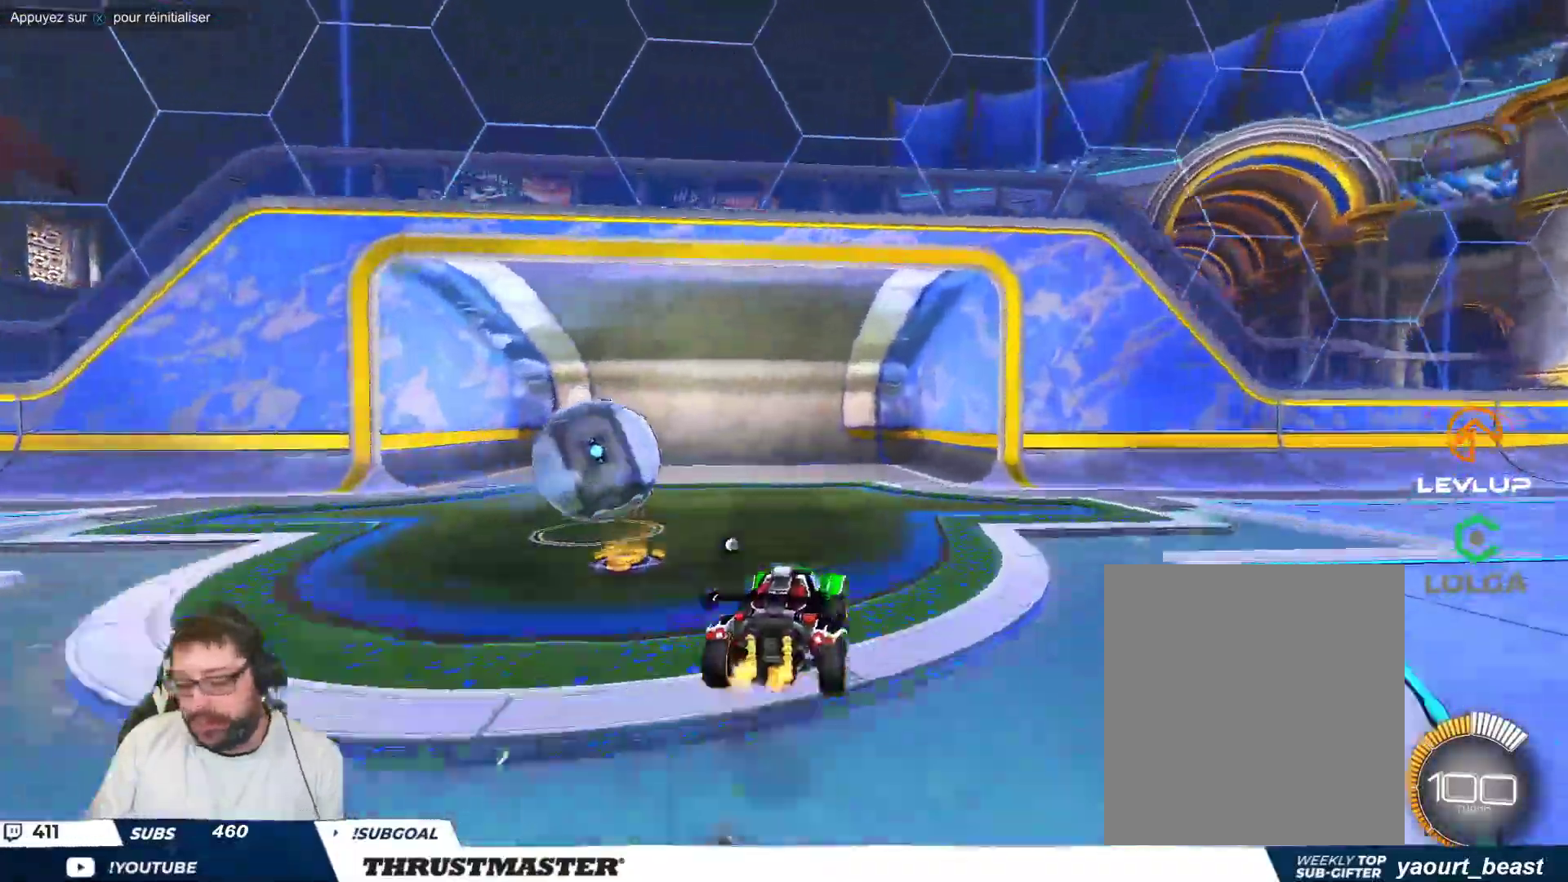
{"buttons": [], "left_stick": "left", "events": [[50, "A", "down"], [100, "A", "up"], [117, "left_stick", "center"], [183, "left_stick", "left"], [233, "B", "down"], [250, "Y", "down"], [317, "B", "up"], [333, "Y", "up"]]}
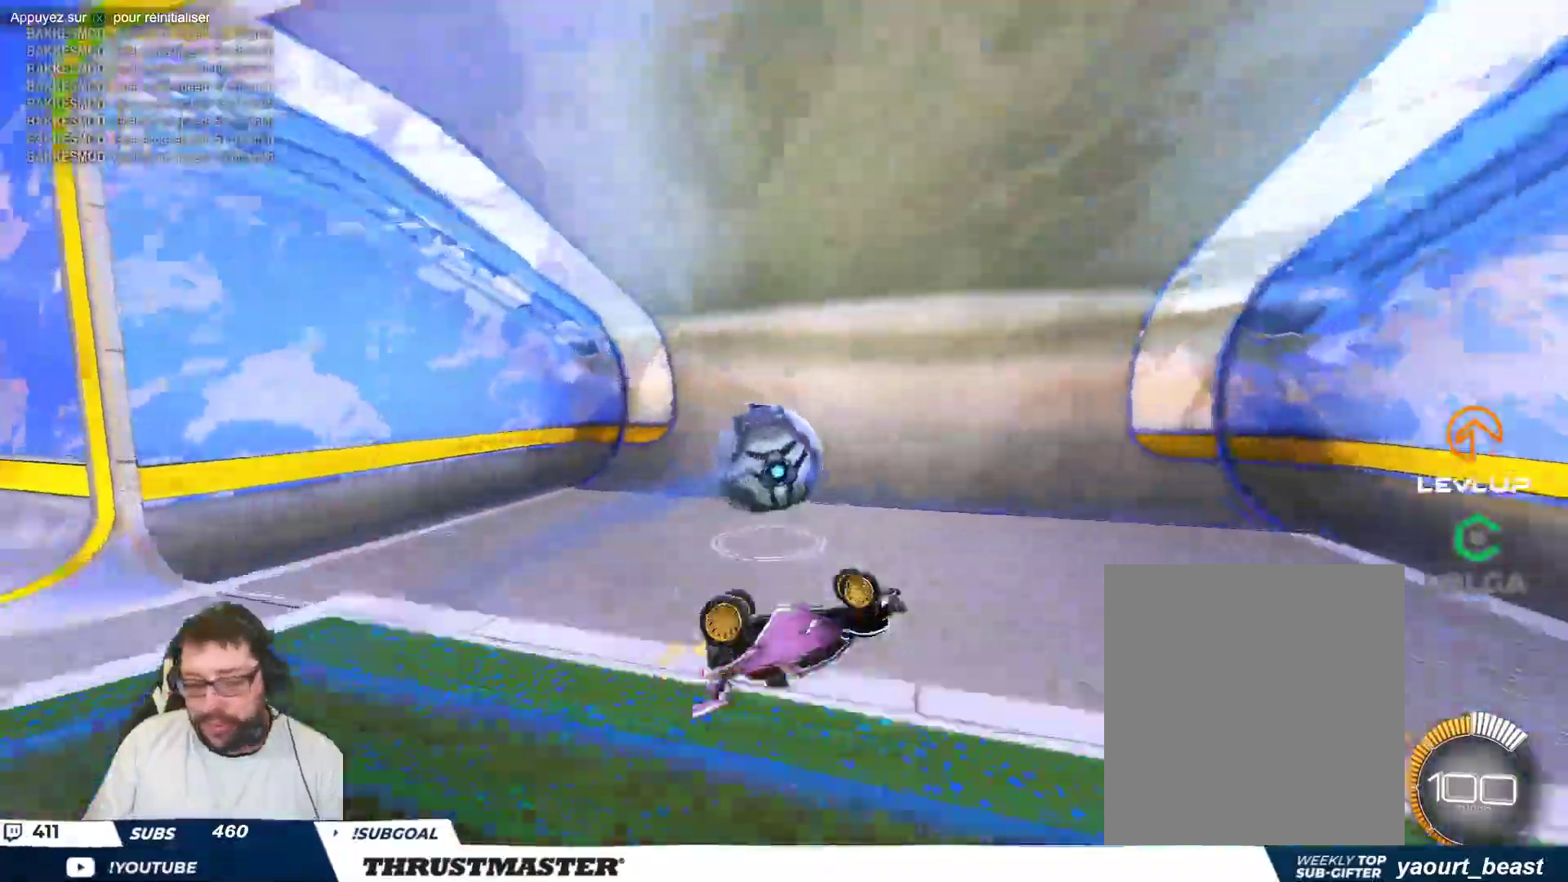
{"buttons": [], "left_stick": "left", "events": []}
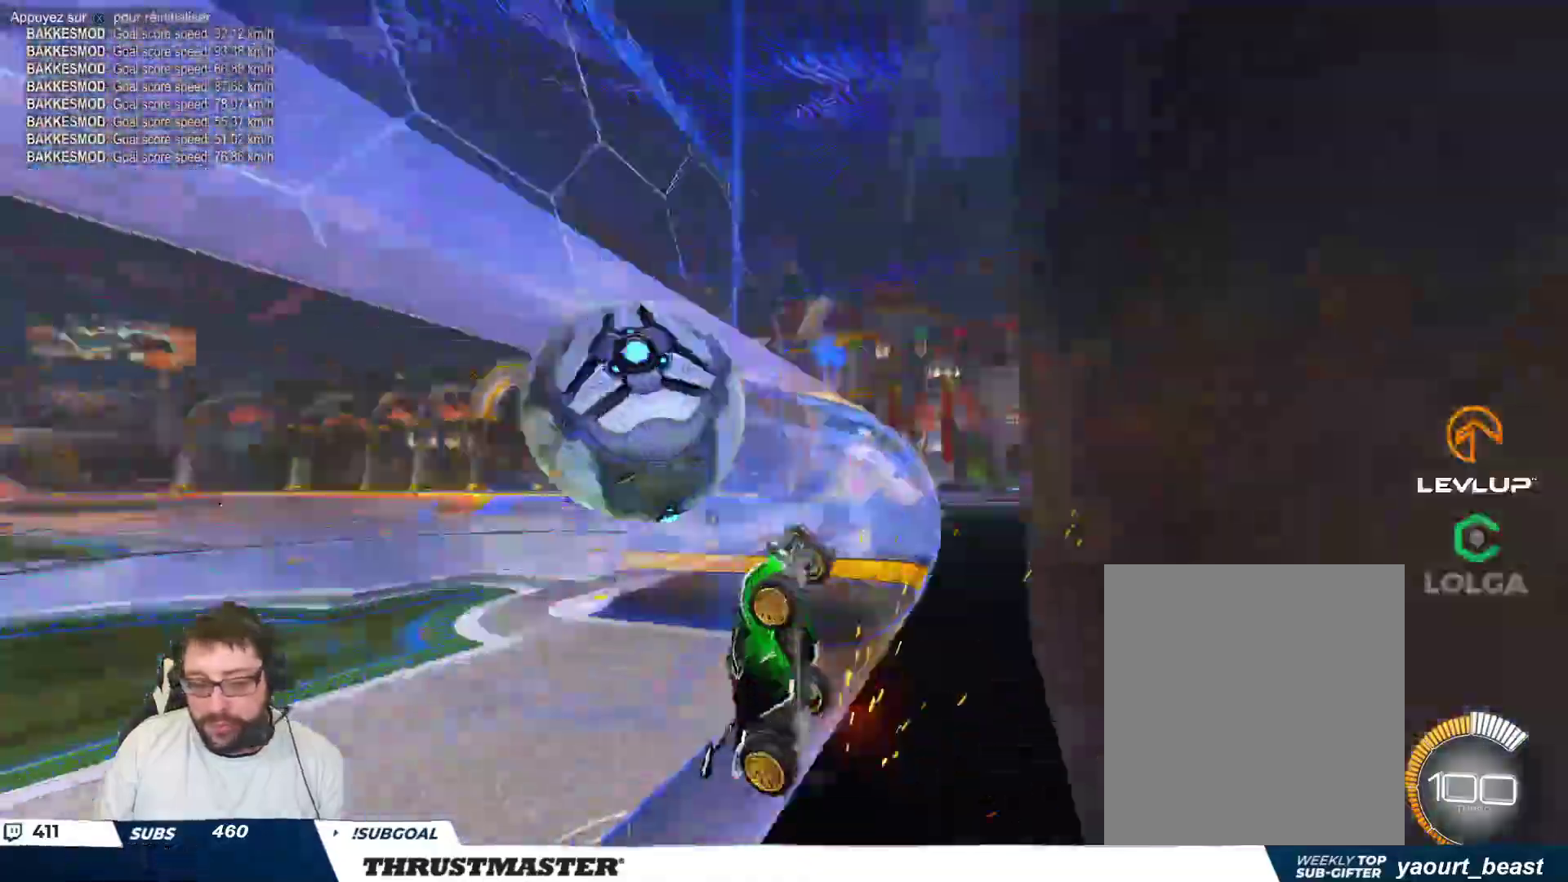
{"buttons": ["B"], "left_stick": "left", "events": [[150, "A", "down"], [150, "left_stick", "down"], [233, "A", "up"], [350, "left_stick", "up-left"], [417, "left_stick", "left"], [450, "B", "down"]]}
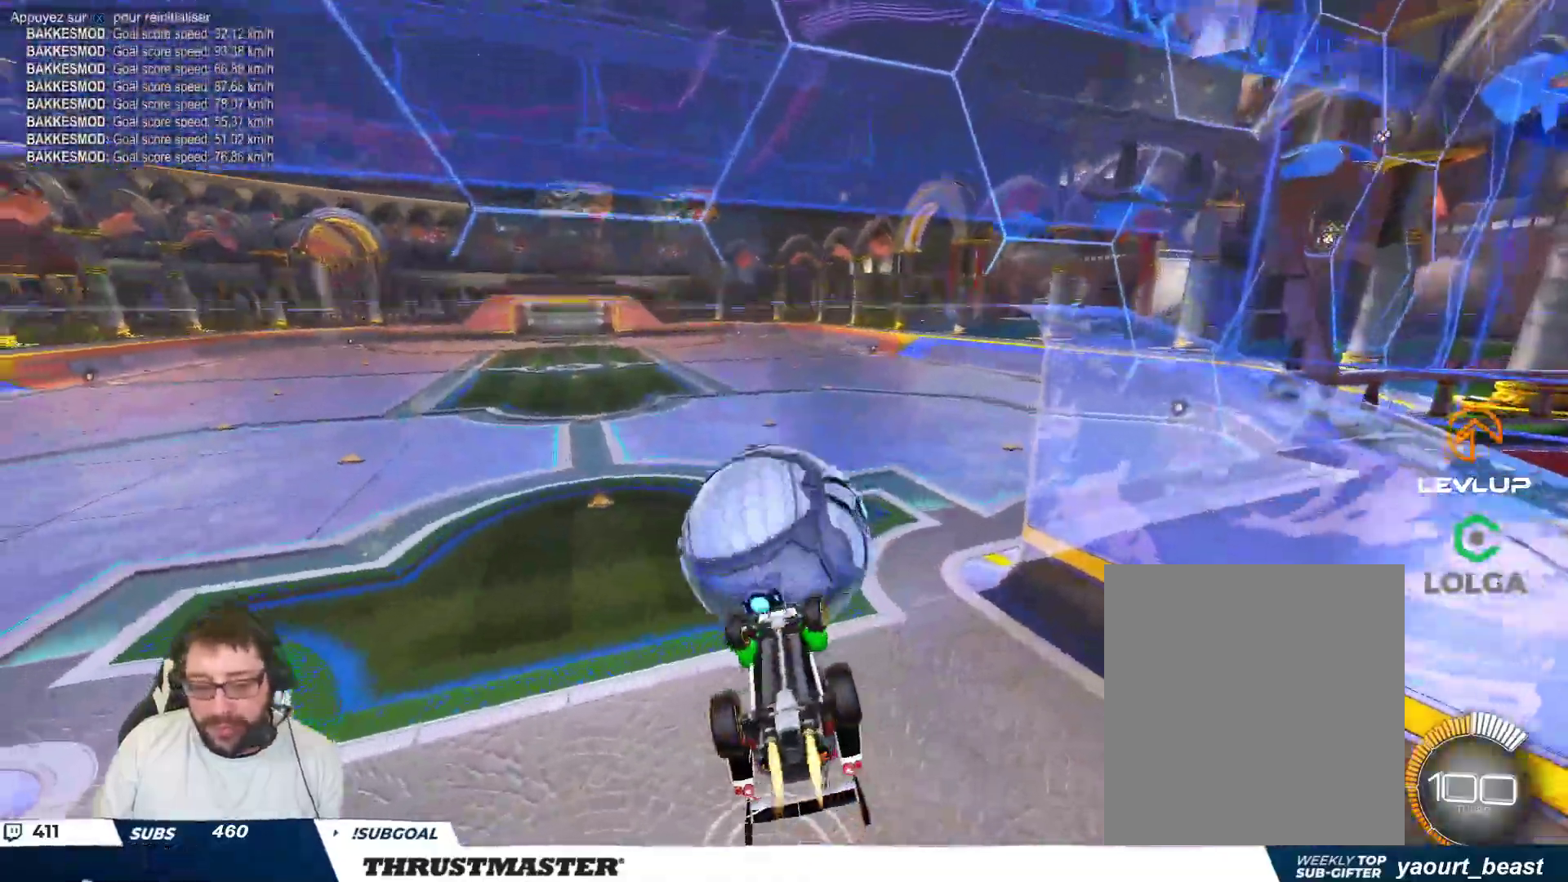
{"buttons": ["B"], "left_stick": "left", "events": []}
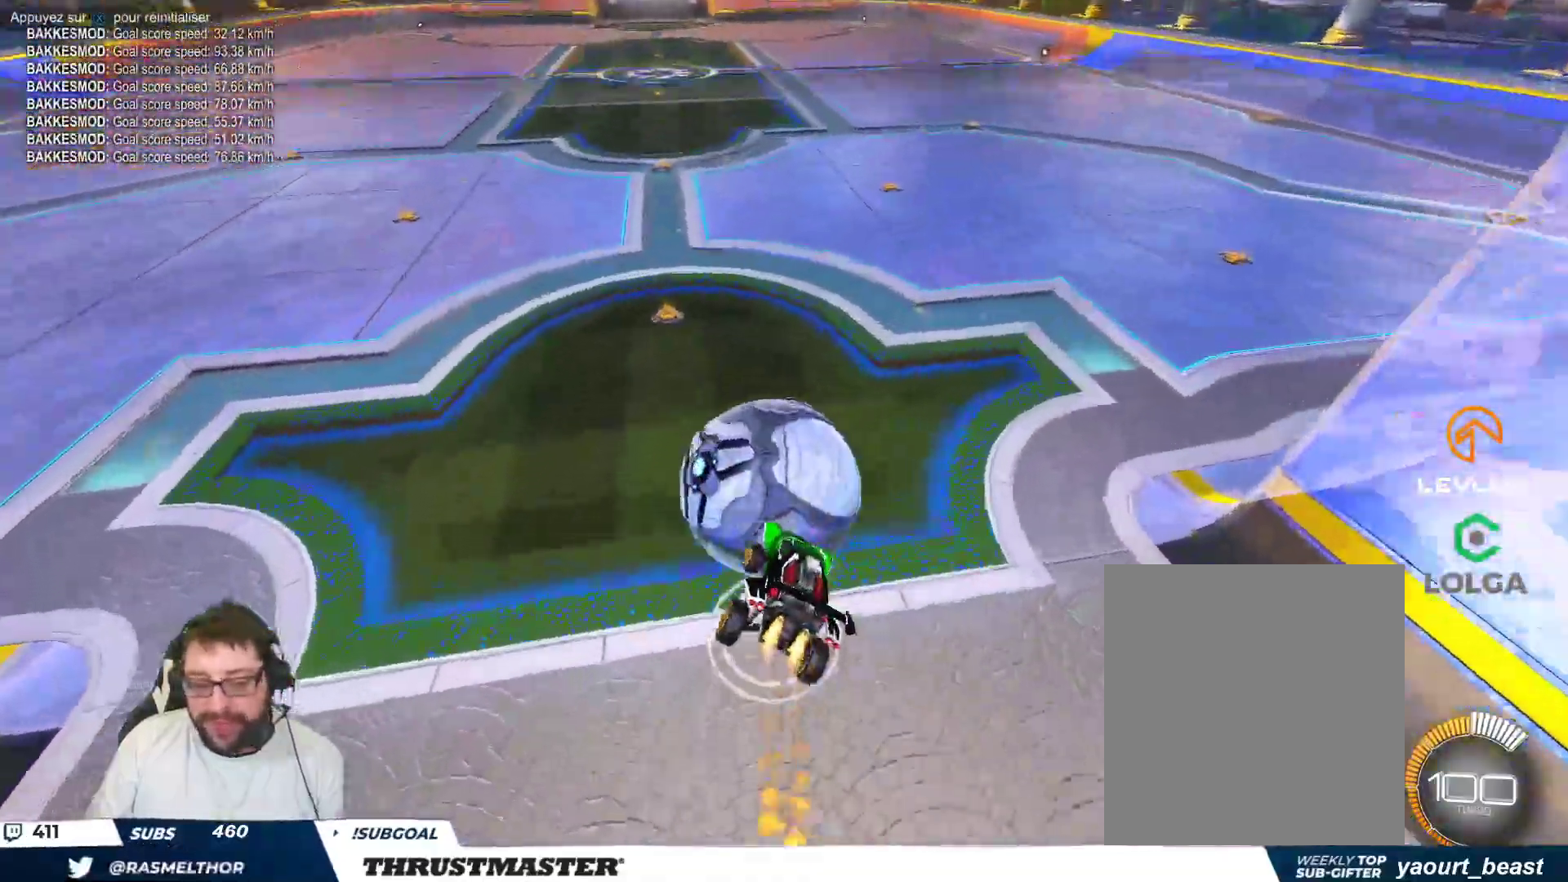
{"buttons": [], "left_stick": "right", "events": [[117, "left_stick", "down"], [267, "left_stick", "up-left"], [417, "left_stick", "right"], [467, "B", "up"]]}
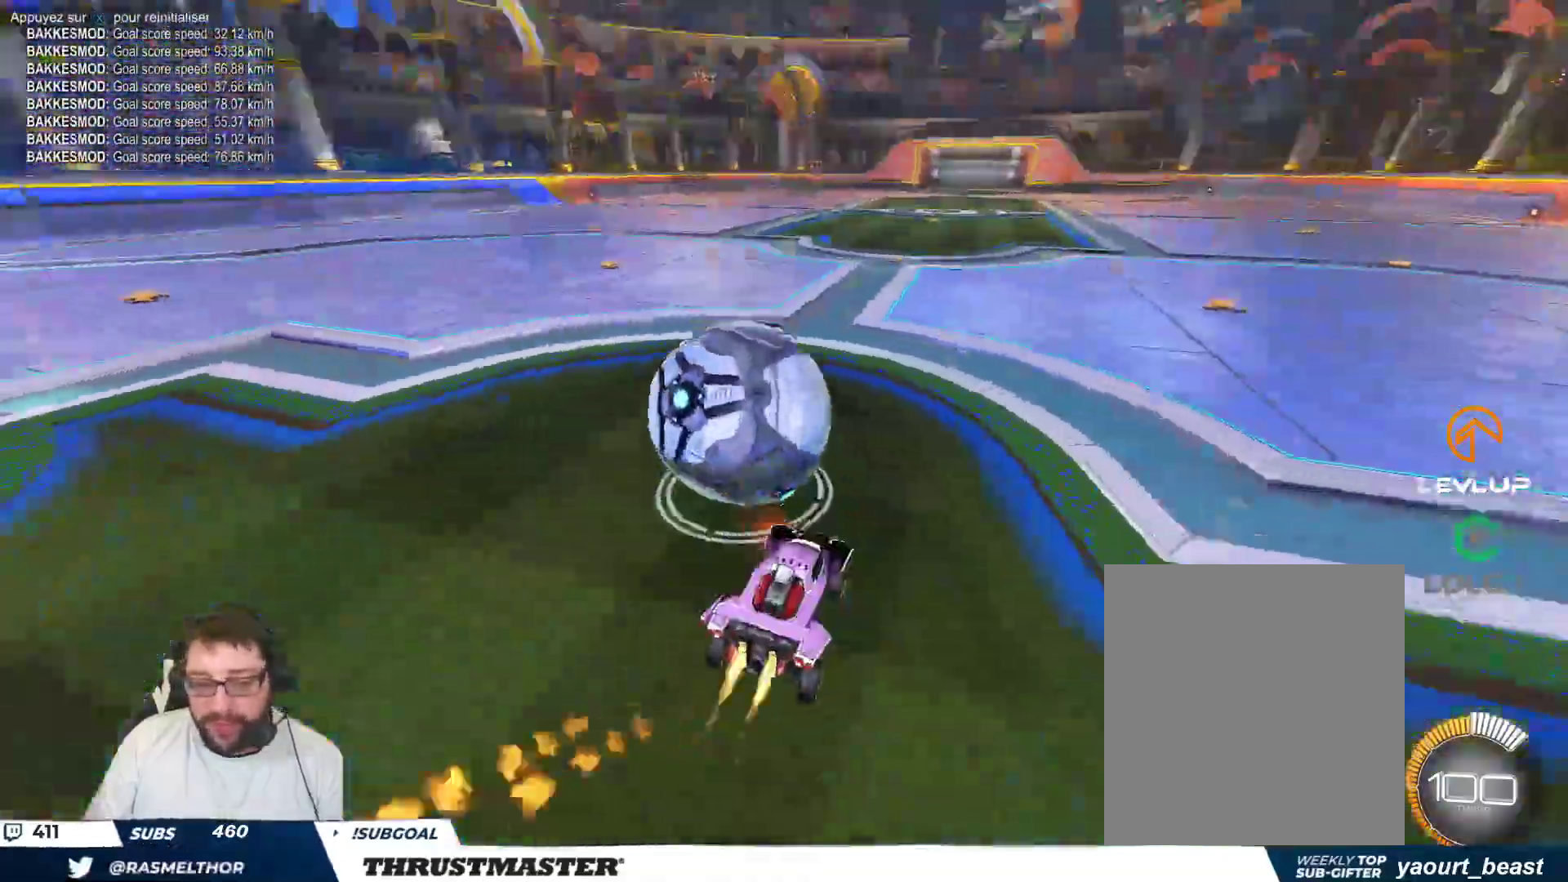
{"buttons": ["B"], "left_stick": "center", "events": [[17, "B", "down"], [50, "Y", "down"], [200, "Y", "up"], [233, "left_stick", "center"]]}